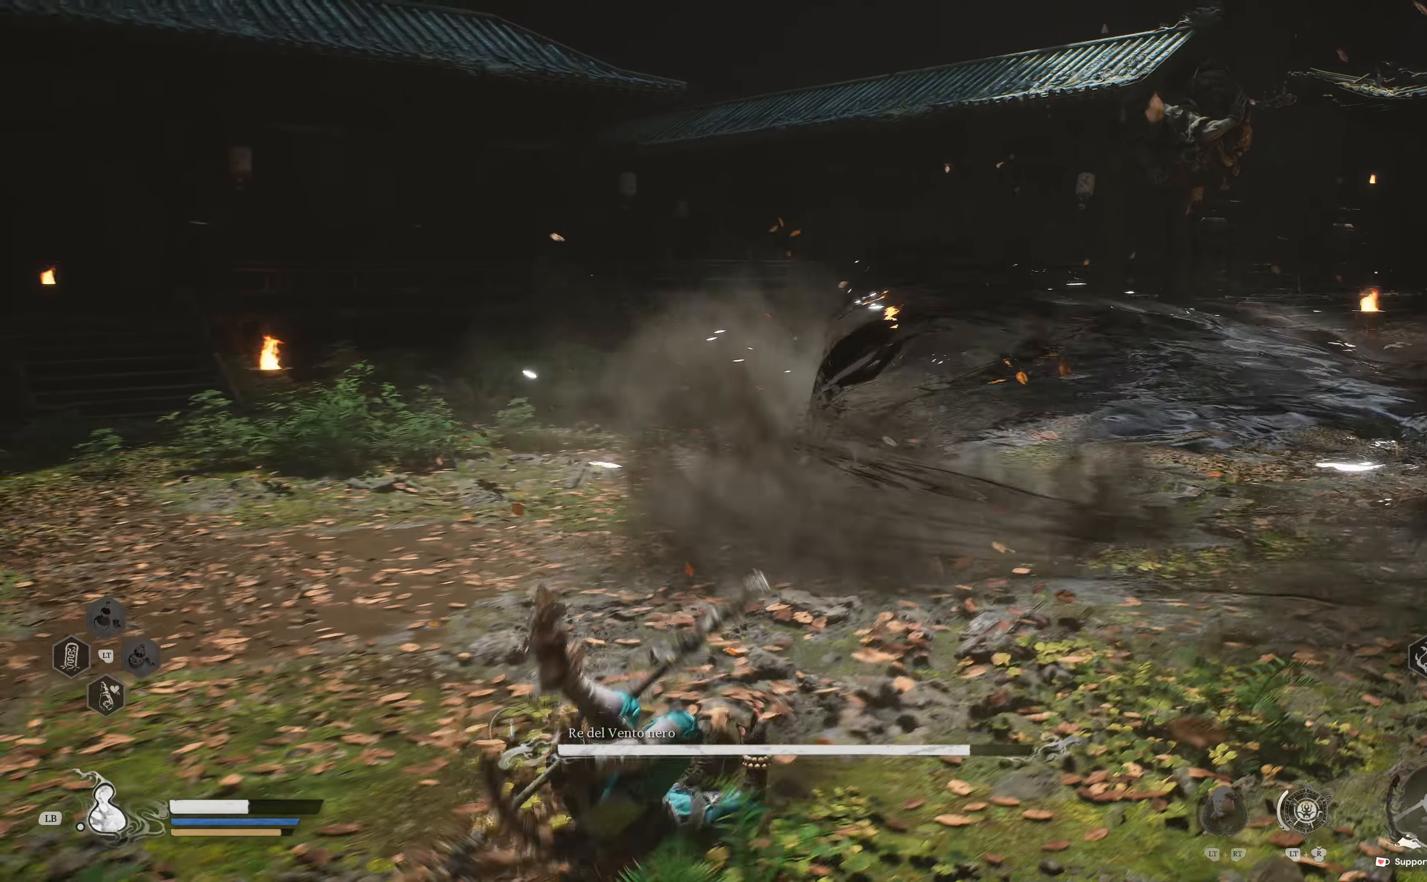
Gameplay with a controller (Xbox layout); each line is a JSON object with the inputs held at the frame after it. "events" lists button and stick changes between this image and that frame as [ms after this image, input, new state], when the widget could be followed in between.
{"buttons": [], "left_stick": "up", "right_stick": "center", "events": []}
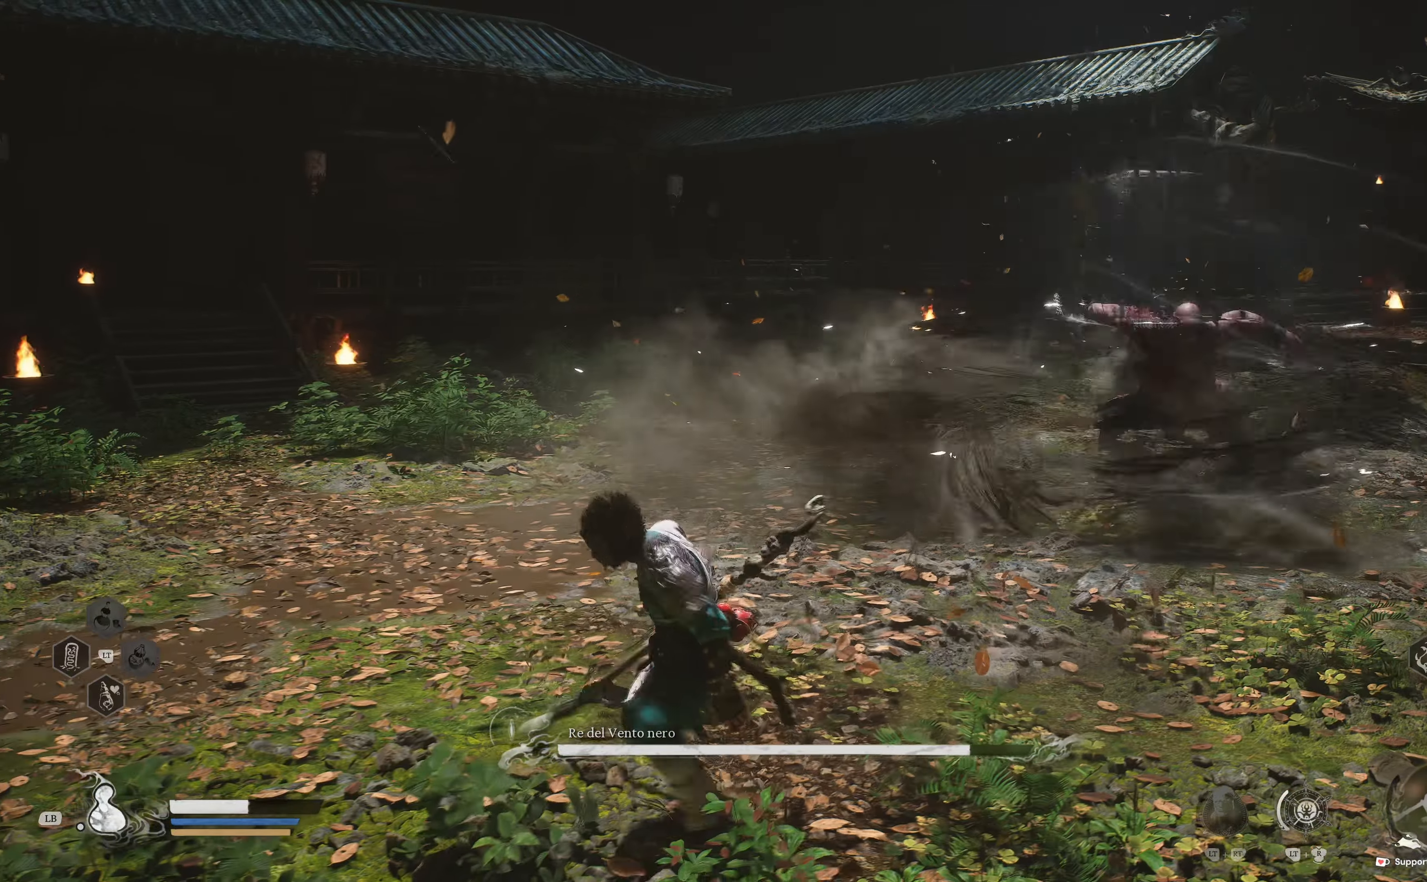
{"buttons": [], "left_stick": "up-right", "right_stick": "center"}
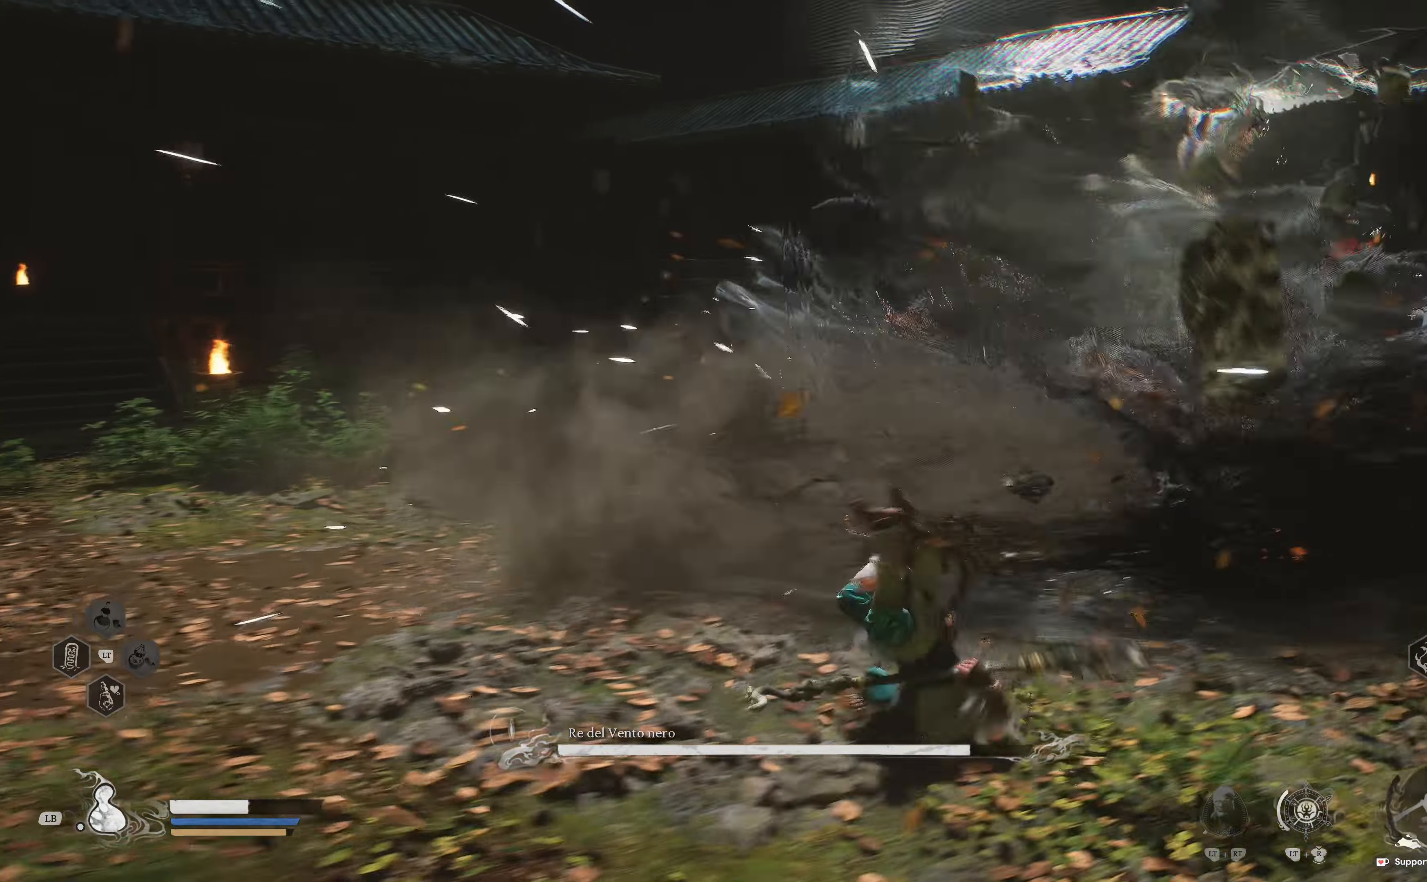
{"buttons": [], "left_stick": "right", "right_stick": "center", "events": [[17, "left_stick", "up"], [317, "left_stick", "up-right"], [467, "left_stick", "right"]]}
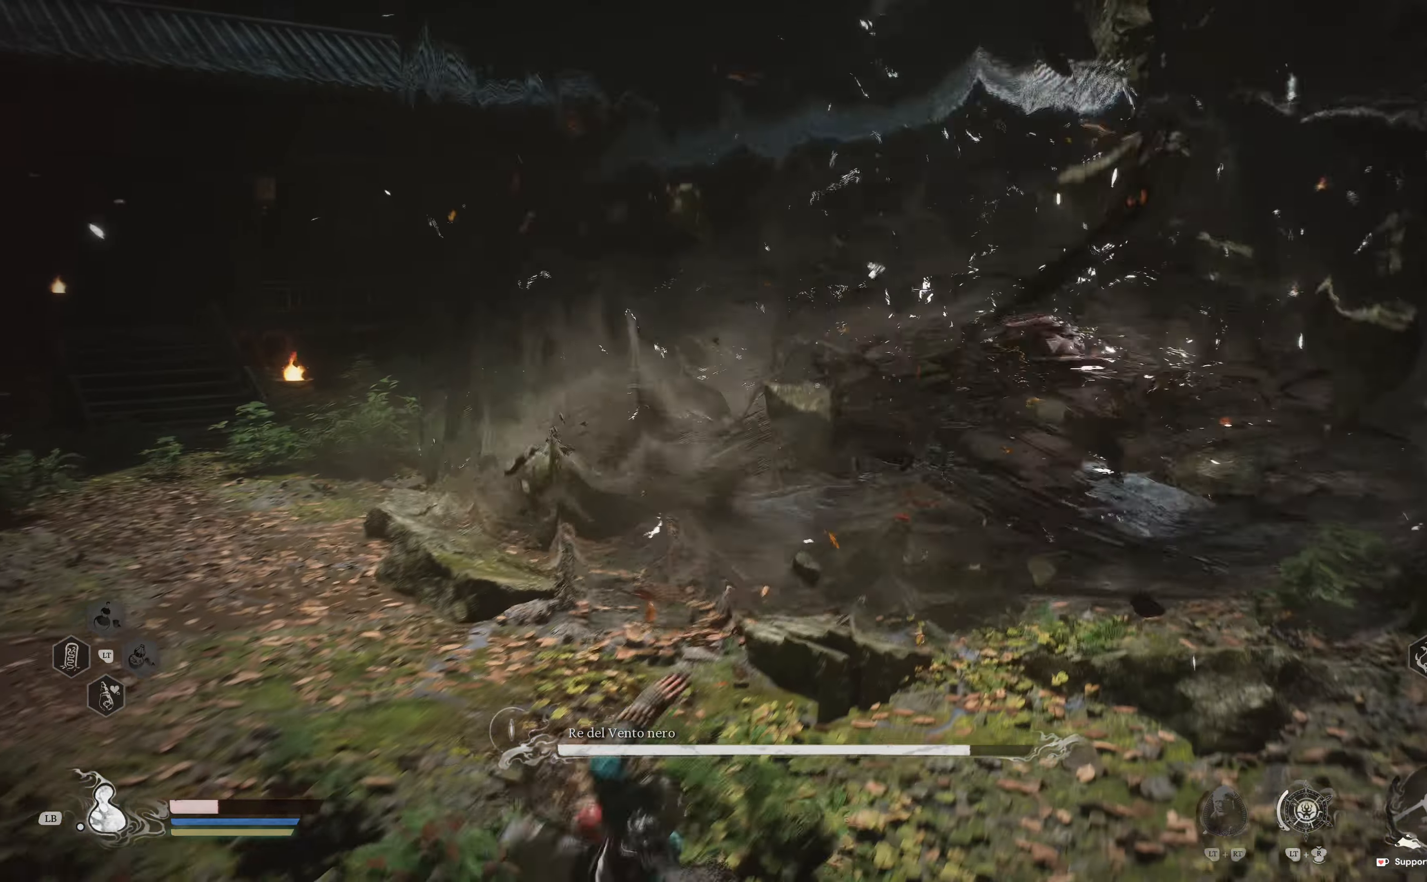
{"buttons": [], "left_stick": "right", "right_stick": "center", "events": [[33, "B", "down"], [133, "B", "up"], [217, "B", "down"], [283, "B", "up"], [400, "B", "down"], [467, "B", "up"]]}
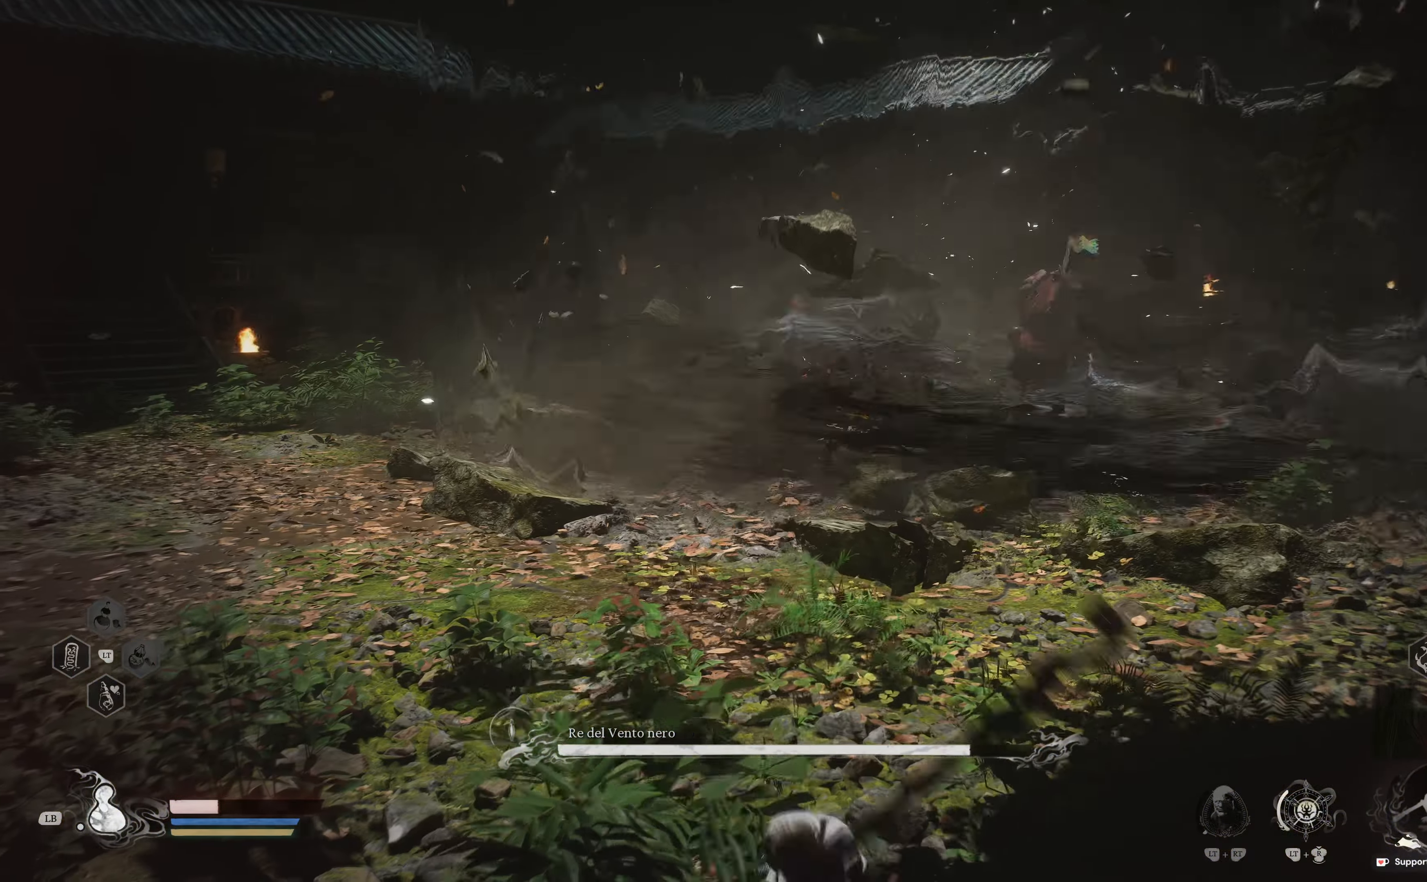
{"buttons": [], "left_stick": "down-right", "right_stick": "center", "events": [[367, "B", "down"], [383, "left_stick", "down-right"], [417, "B", "up"]]}
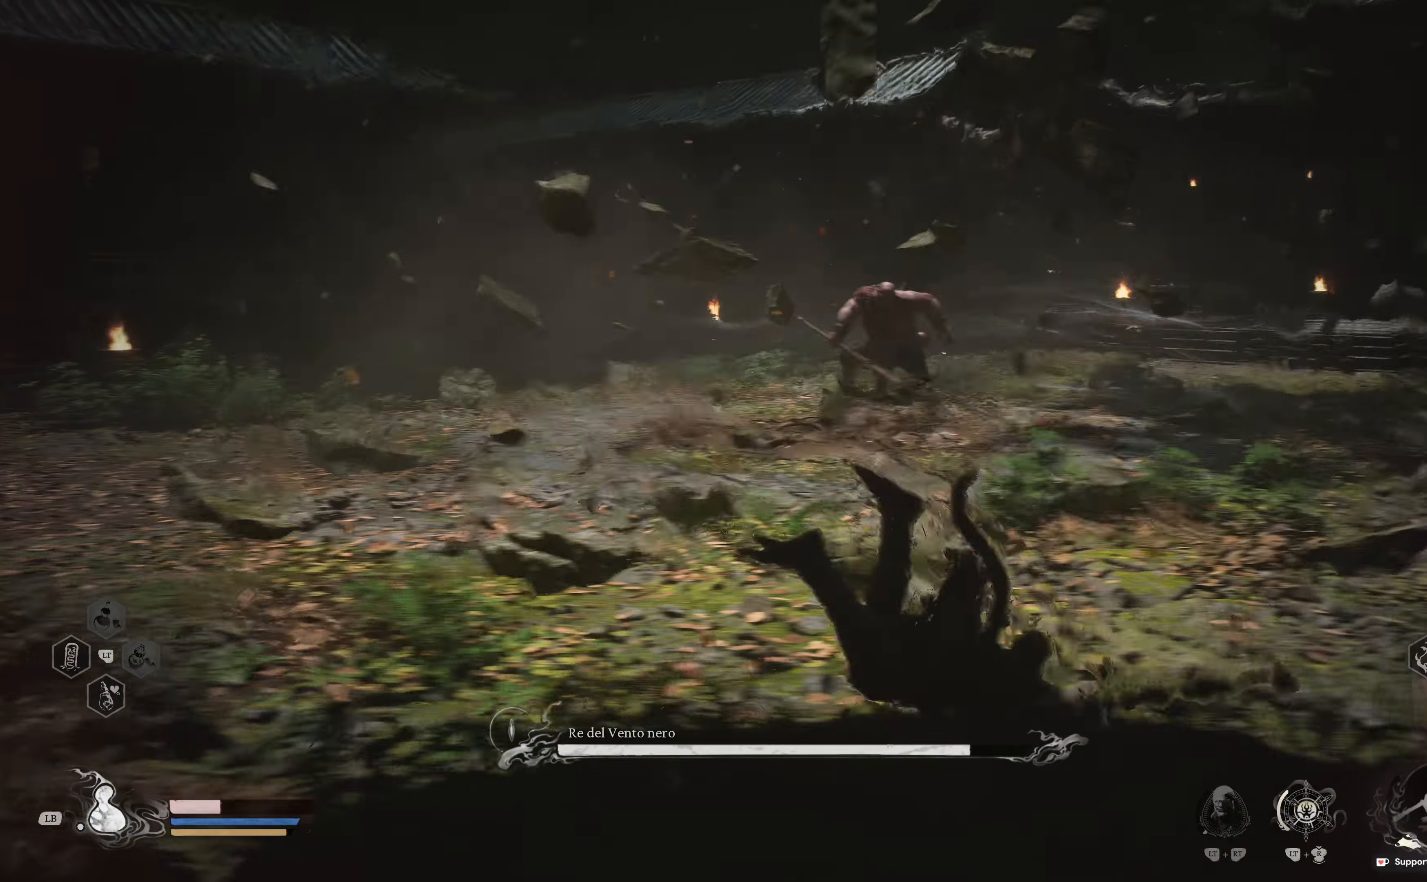
{"buttons": [], "left_stick": "down-right", "right_stick": "center", "events": [[350, "L1", "down"], [450, "L1", "up"]]}
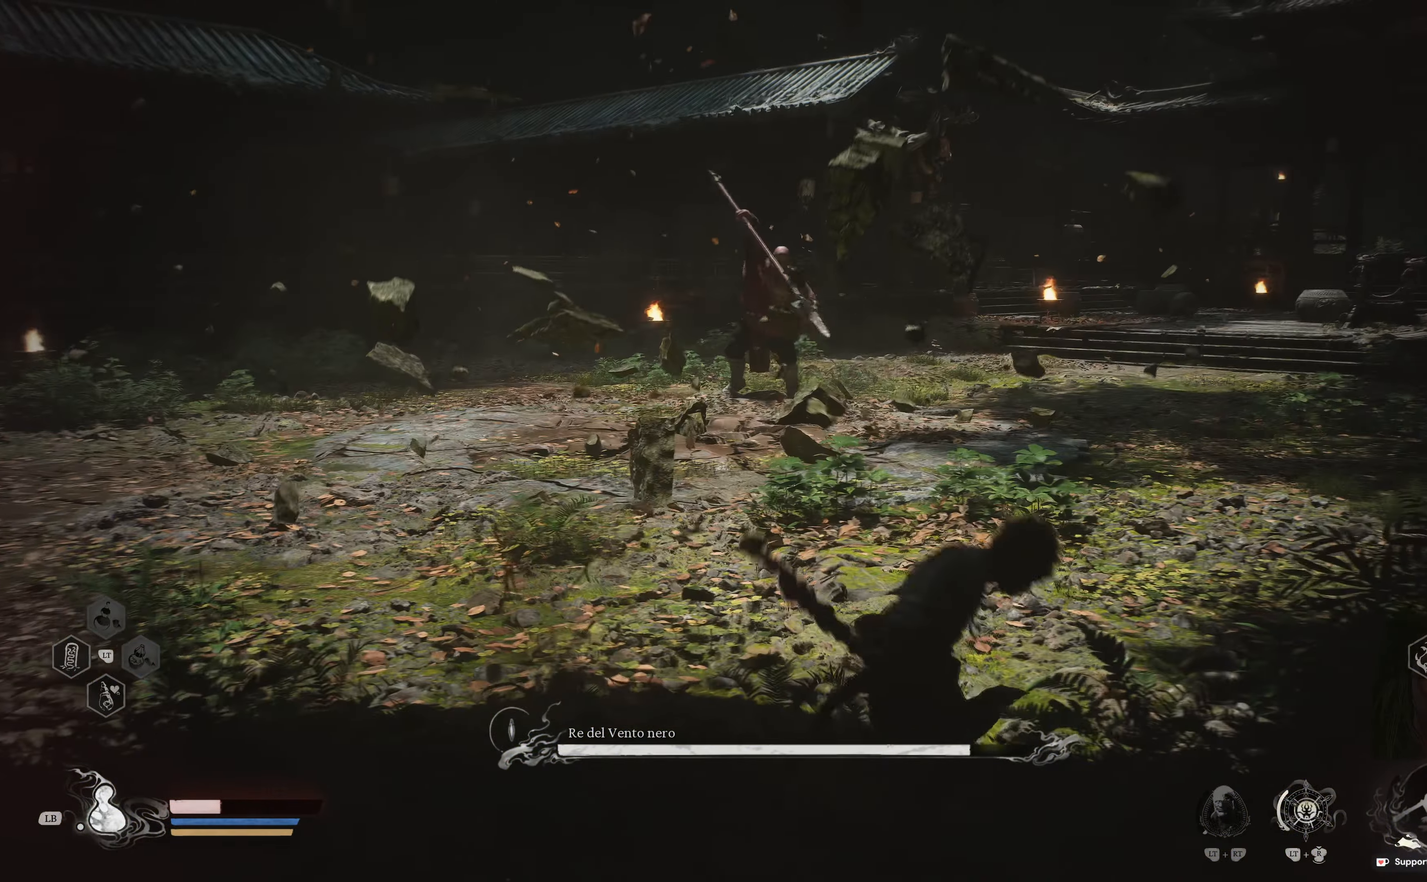
{"buttons": [], "left_stick": "right", "right_stick": "center", "events": [[67, "left_stick", "right"]]}
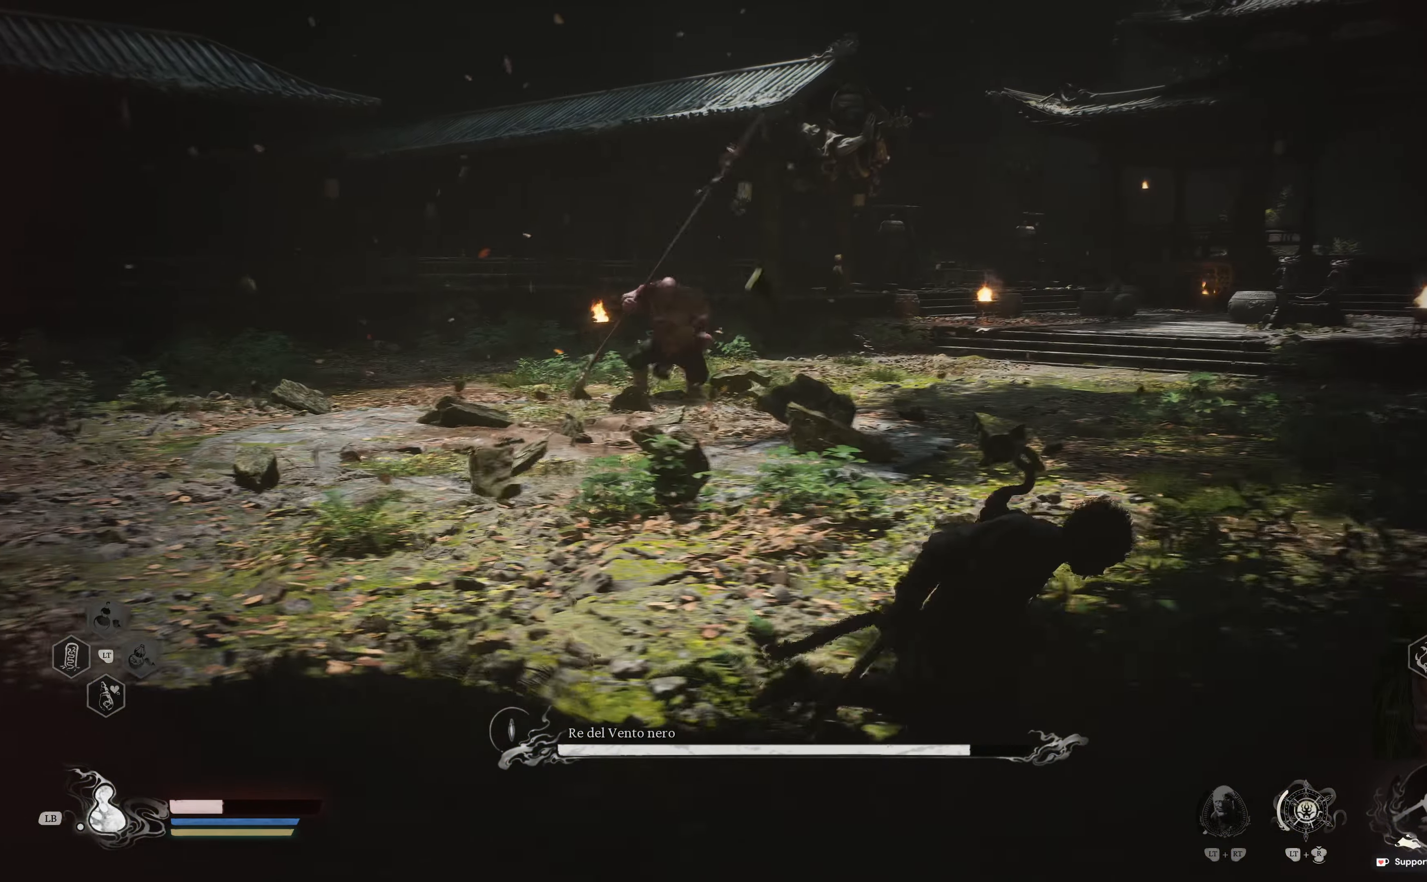
{"buttons": [], "left_stick": "right", "right_stick": "center", "events": []}
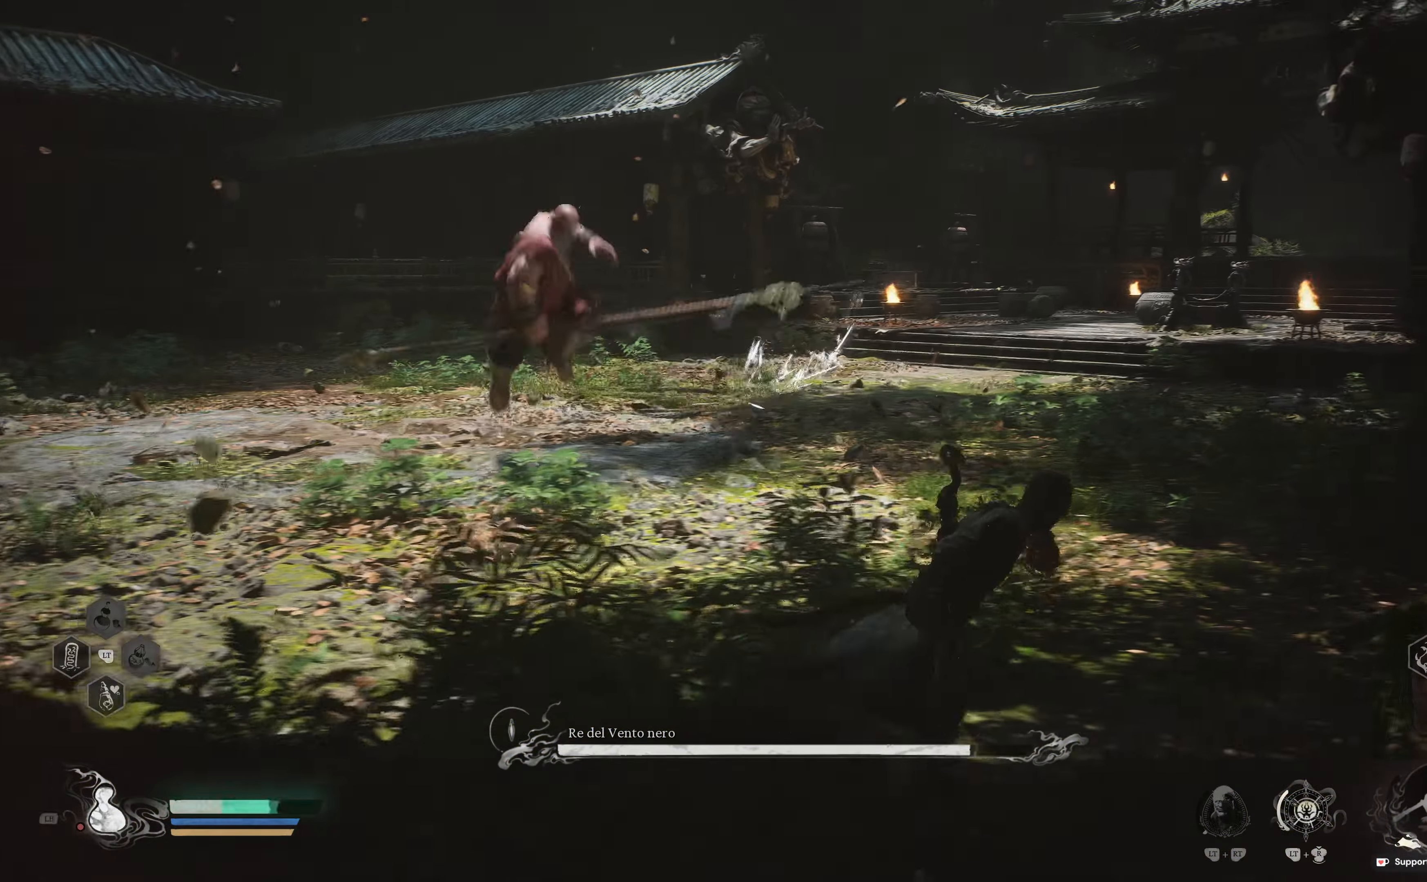
{"buttons": [], "left_stick": "up-right", "right_stick": "center", "events": [[83, "right_stick", "left"], [233, "right_stick", "center"], [350, "B", "down"], [350, "left_stick", "up-right"], [433, "B", "up"]]}
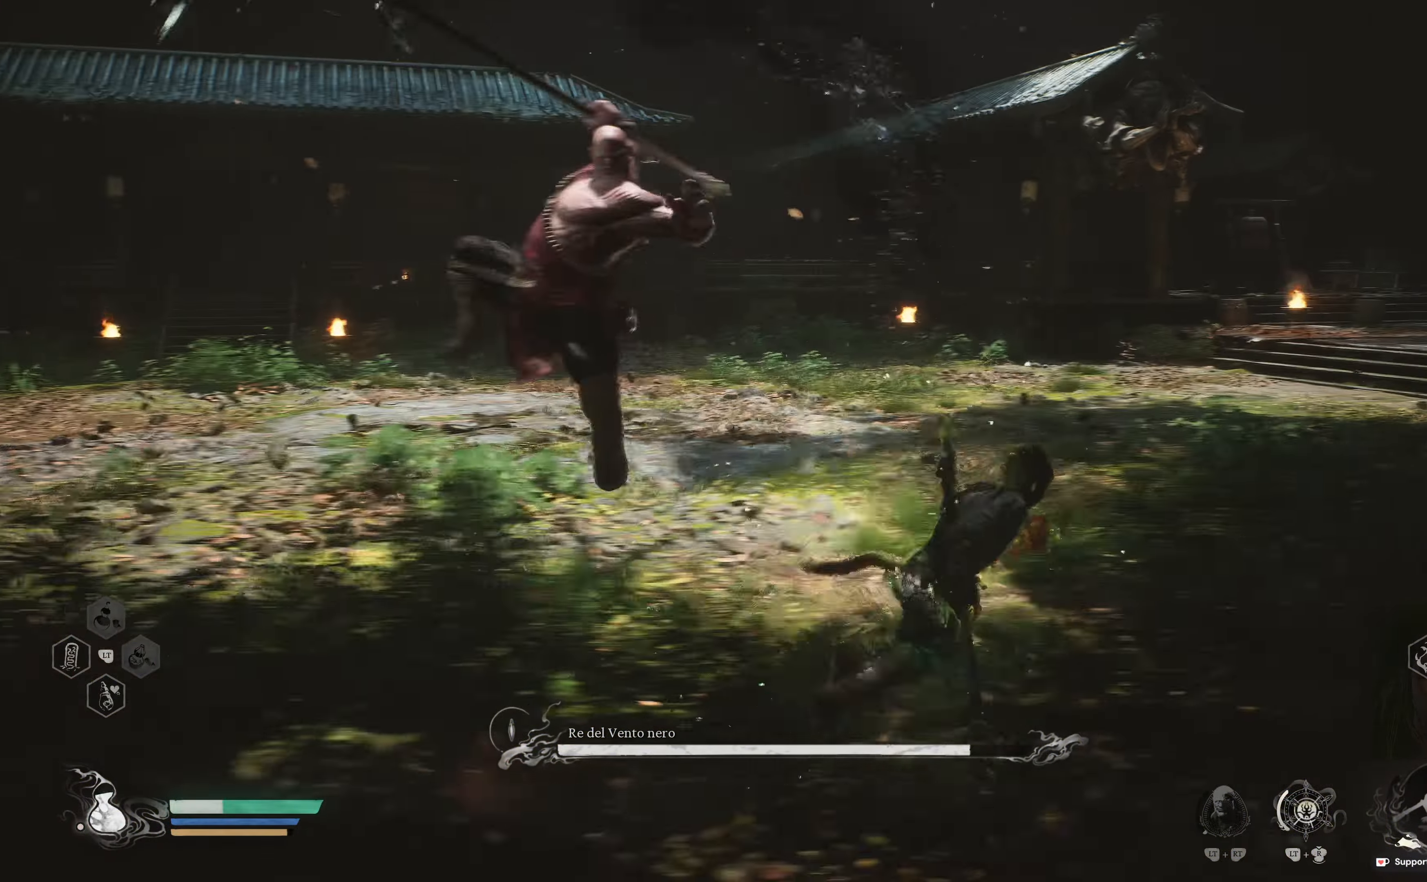
{"buttons": [], "left_stick": "left", "right_stick": "center", "events": [[17, "B", "down"], [100, "B", "up"], [183, "B", "down"], [267, "B", "up"], [267, "left_stick", "up-left"], [450, "left_stick", "left"]]}
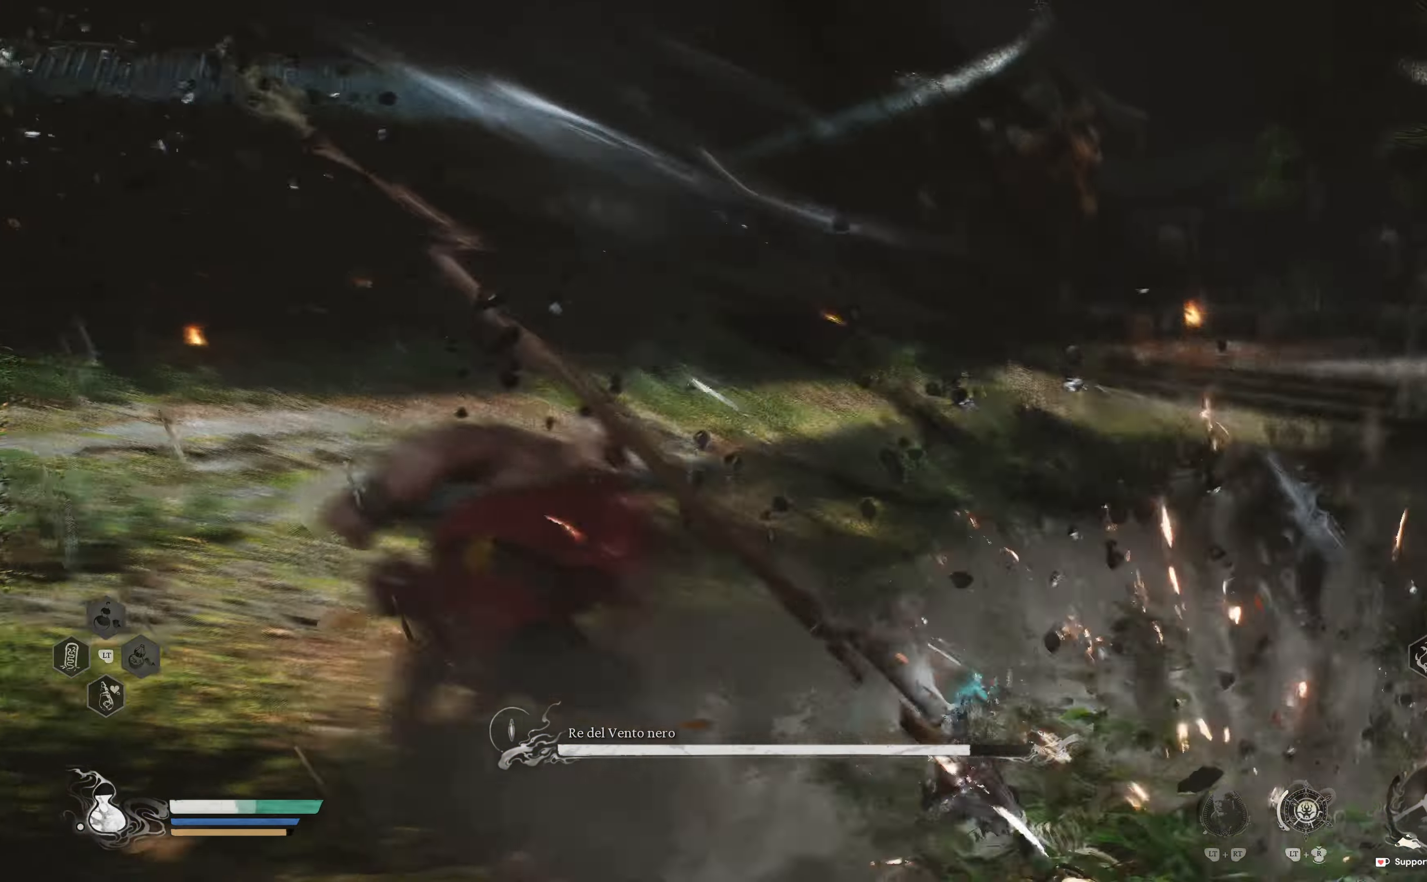
{"buttons": [], "left_stick": "left", "right_stick": "down-left", "events": [[200, "right_stick", "left"], [267, "R1", "down"], [300, "right_stick", "center"], [367, "R1", "up"], [450, "R1", "down"], [450, "right_stick", "down-left"], [483, "R1", "up"]]}
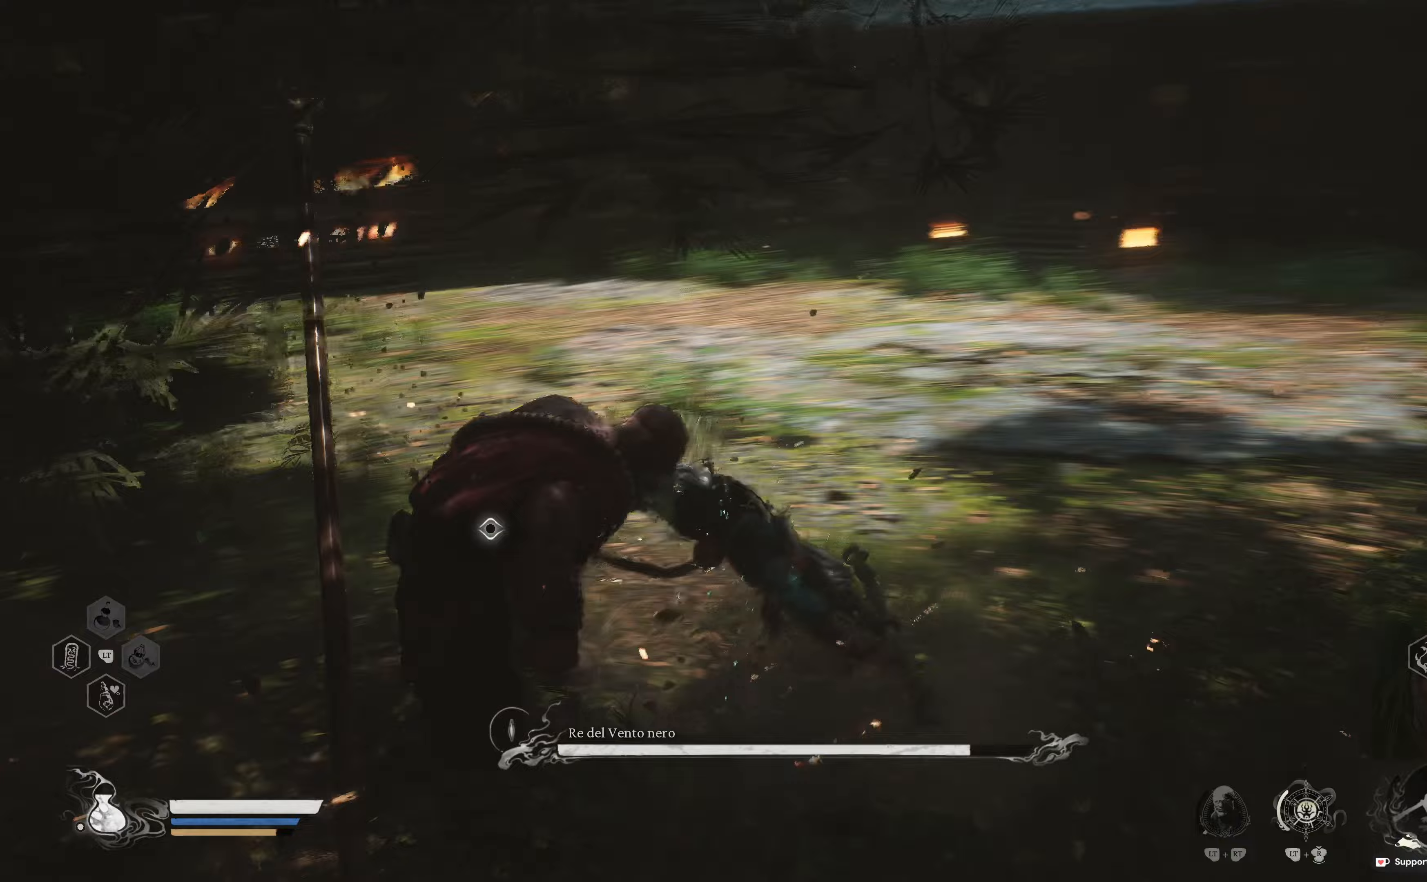
{"buttons": ["R1"], "left_stick": "left", "right_stick": "center"}
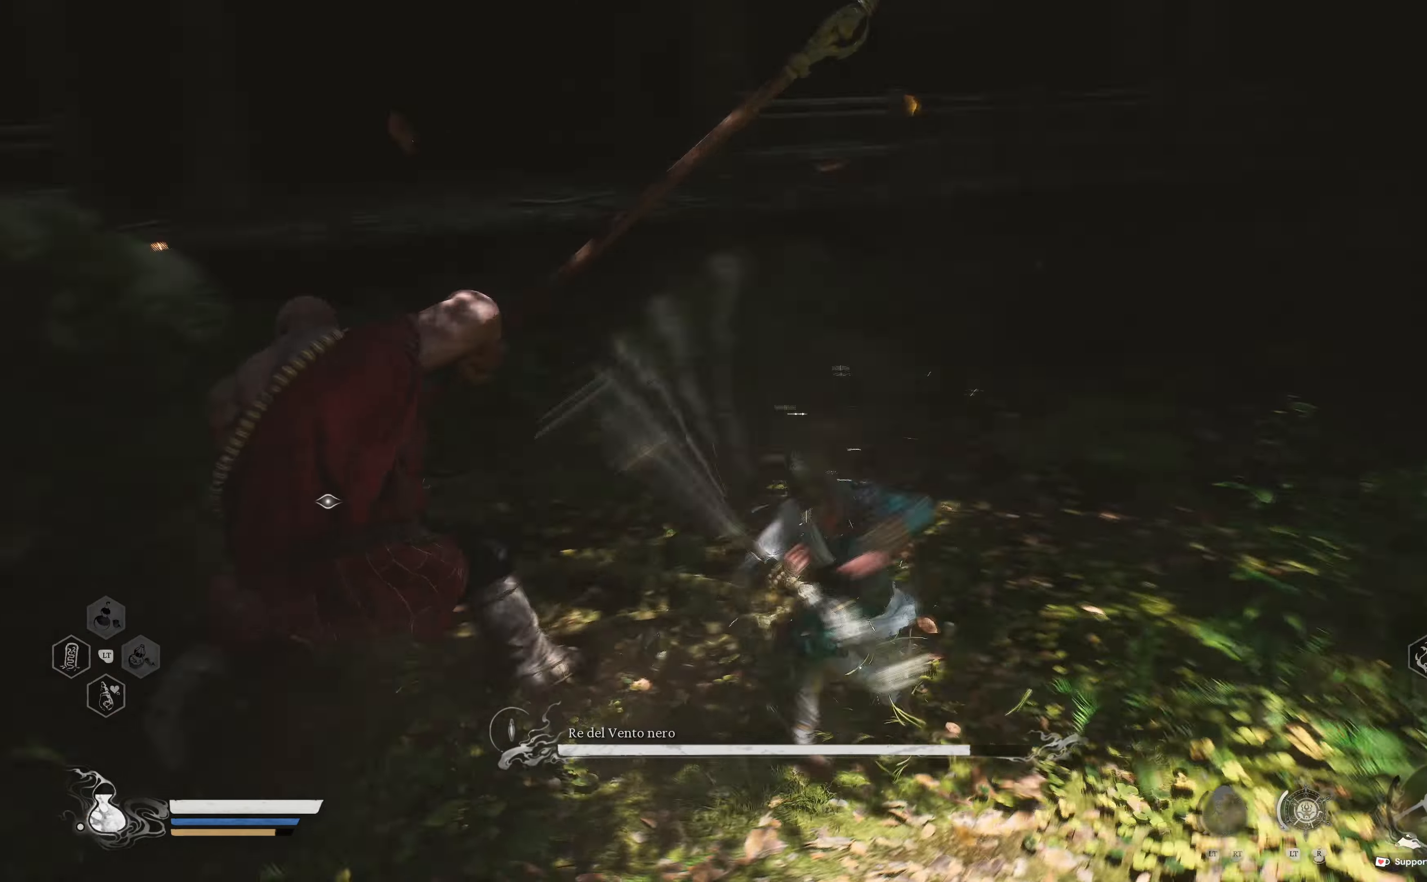
{"buttons": ["R1"], "left_stick": "up-left", "right_stick": "center", "events": [[117, "R1", "up"], [150, "R1", "down"], [267, "R1", "up"], [317, "R1", "down"], [400, "left_stick", "up-left"], [450, "R1", "up"], [500, "R1", "down"]]}
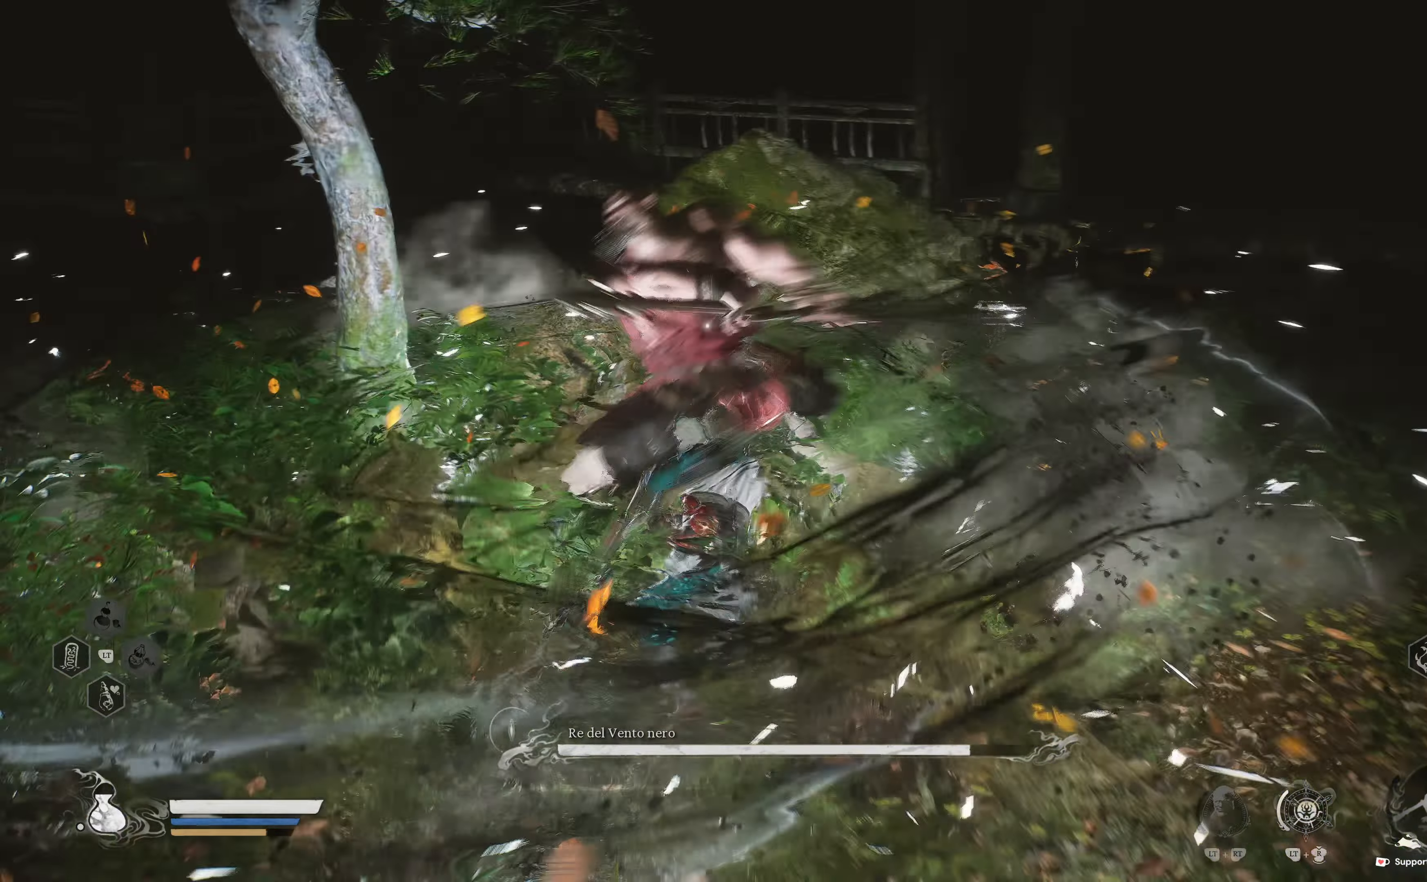
{"buttons": ["R1"], "left_stick": "up-right", "right_stick": "center", "events": [[50, "left_stick", "up"], [117, "R1", "up"], [167, "R1", "down"], [250, "left_stick", "up-right"], [267, "R1", "up"], [317, "R1", "down"], [433, "R1", "up"], [483, "R1", "down"]]}
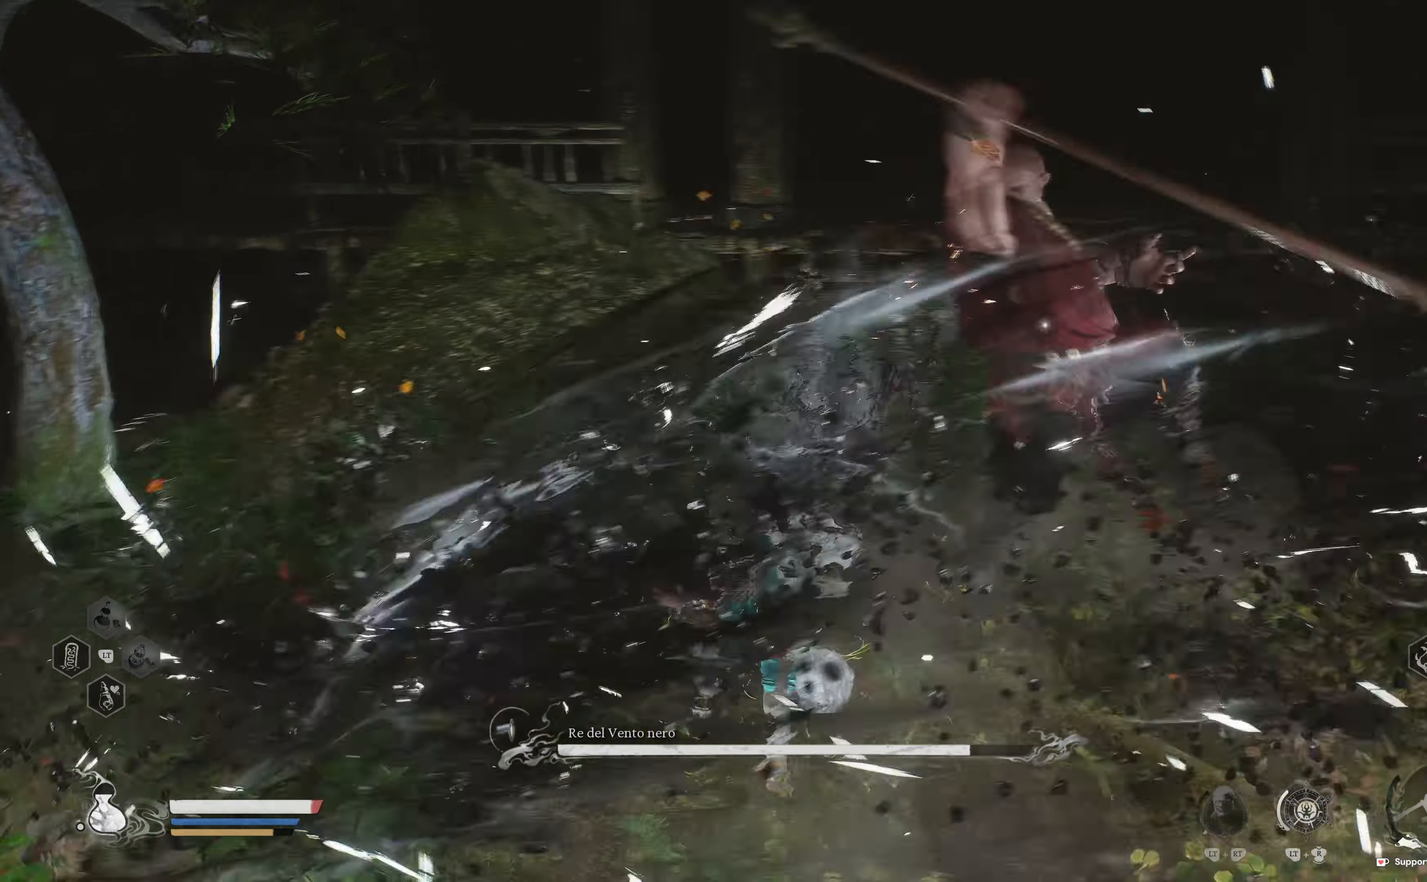
{"buttons": ["B"], "left_stick": "up-right", "right_stick": "center", "events": [[100, "R1", "up"], [300, "B", "down"], [400, "B", "up"], [450, "B", "down"]]}
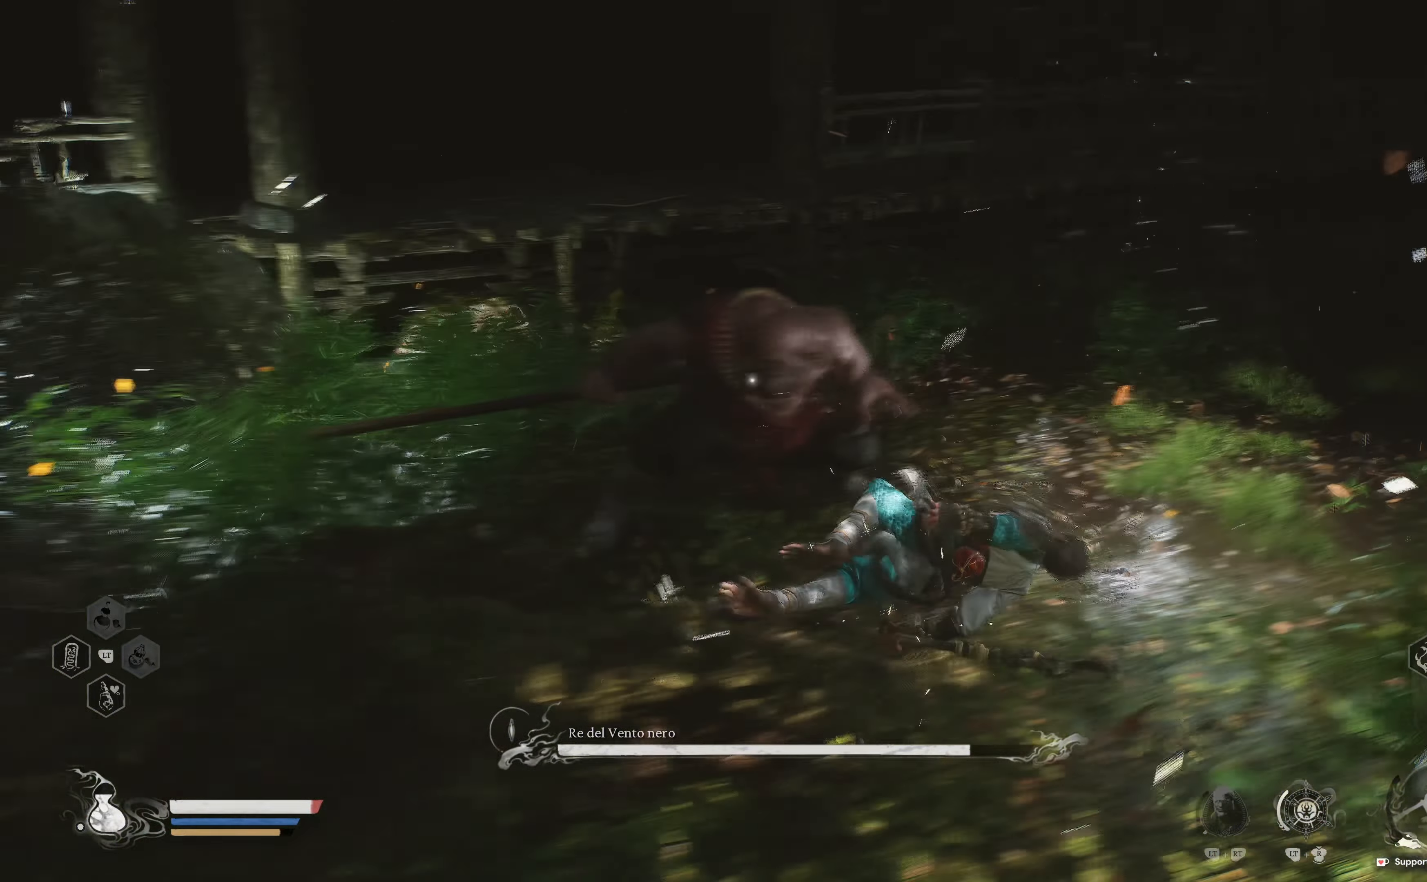
{"buttons": ["R1"], "left_stick": "up-left", "right_stick": "center", "events": [[50, "B", "up"], [217, "left_stick", "up-left"], [333, "R1", "down"], [417, "R1", "up"], [467, "R1", "down"]]}
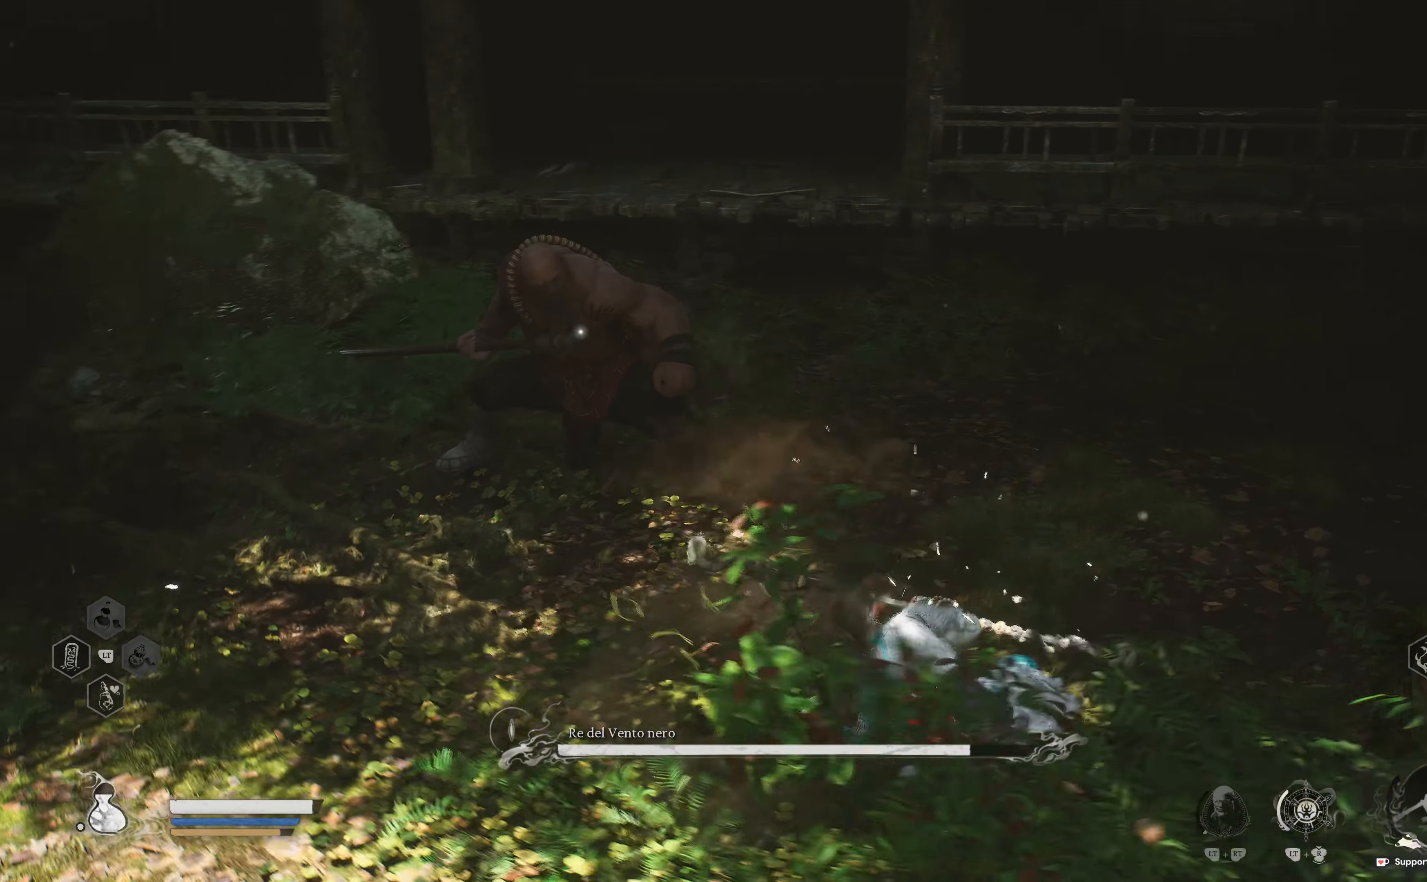
{"buttons": ["R1"], "left_stick": "up", "right_stick": "center", "events": [[100, "R1", "up"], [150, "R1", "down"], [217, "left_stick", "up"], [267, "R1", "up"], [333, "R1", "down"], [450, "R1", "up"], [500, "R1", "down"]]}
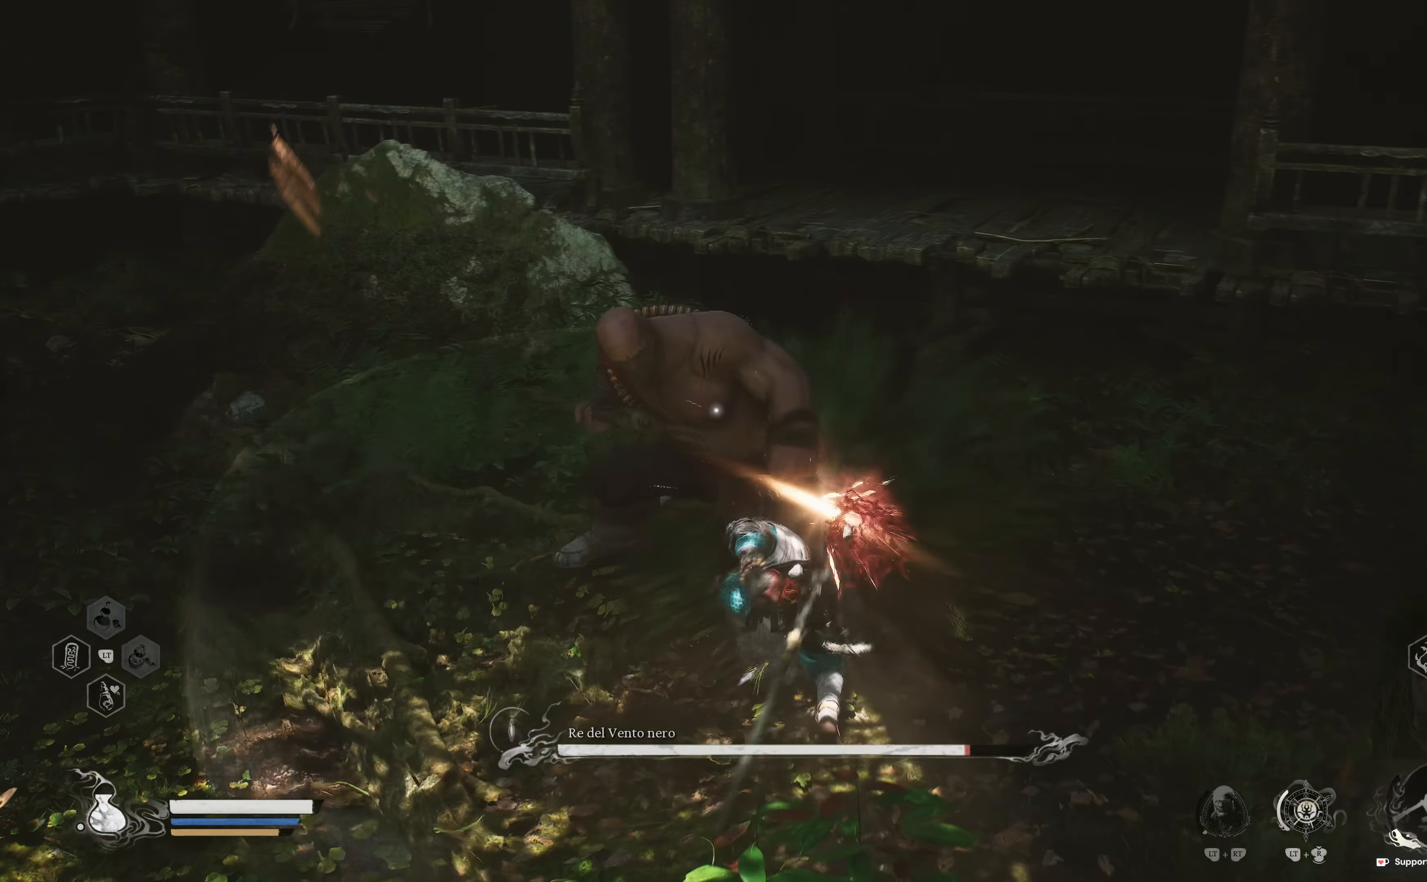
{"buttons": [], "left_stick": "up-left", "right_stick": "center", "events": [[117, "R1", "up"], [167, "R1", "down"], [300, "R1", "up"], [350, "R1", "down"], [483, "R1", "up"], [483, "left_stick", "up-left"]]}
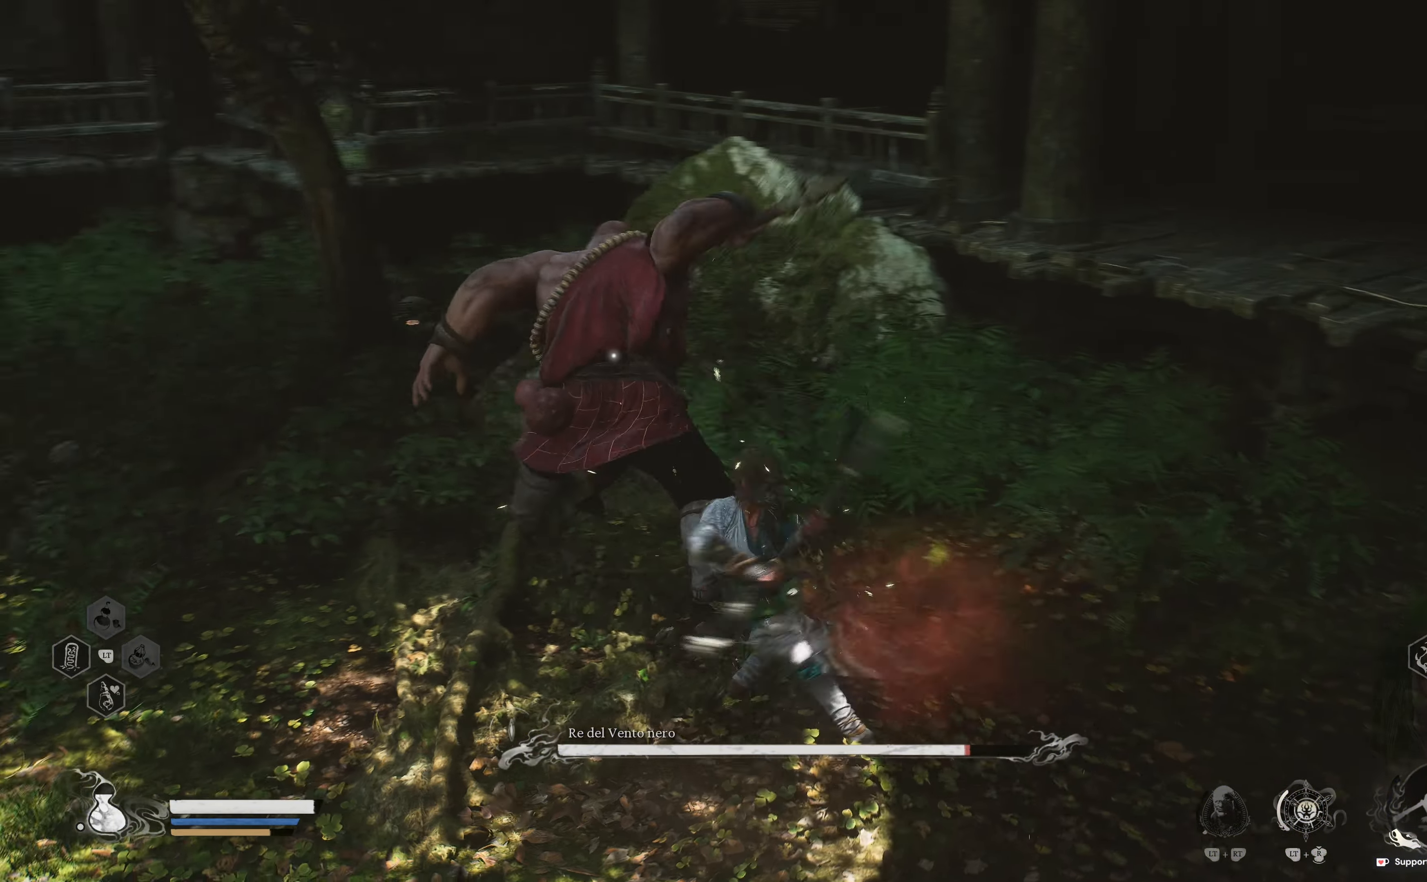
{"buttons": ["R1"], "left_stick": "up", "right_stick": "center", "events": [[33, "R1", "down"], [167, "R1", "up"], [217, "R1", "down"], [317, "left_stick", "up"], [350, "R1", "up"], [400, "R1", "down"]]}
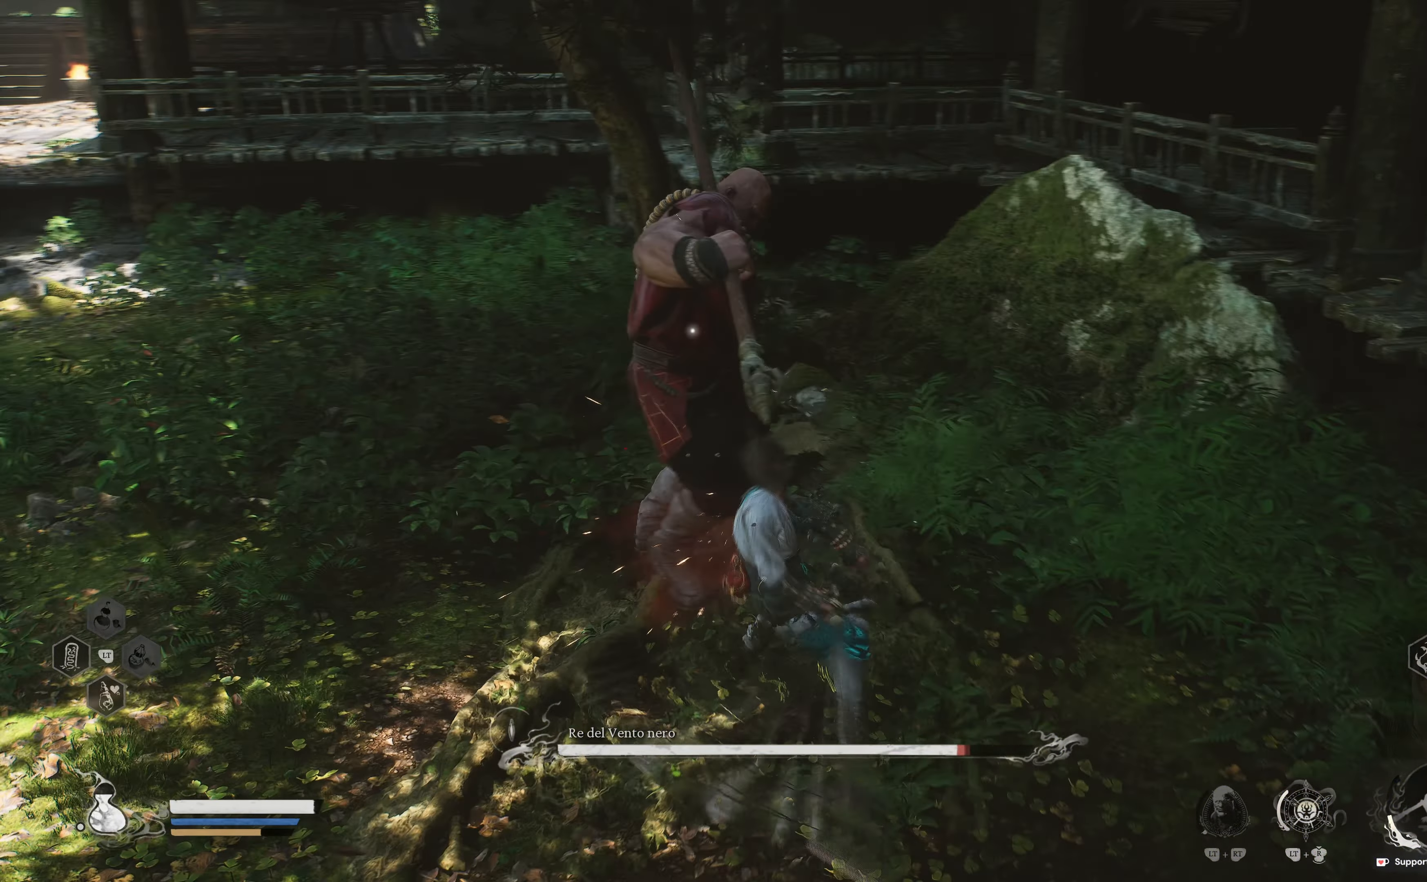
{"buttons": ["R1"], "left_stick": "up", "right_stick": "center", "events": [[17, "R1", "up"], [67, "R1", "down"], [200, "R1", "up"], [233, "R1", "down"], [367, "R1", "up"], [417, "R1", "down"]]}
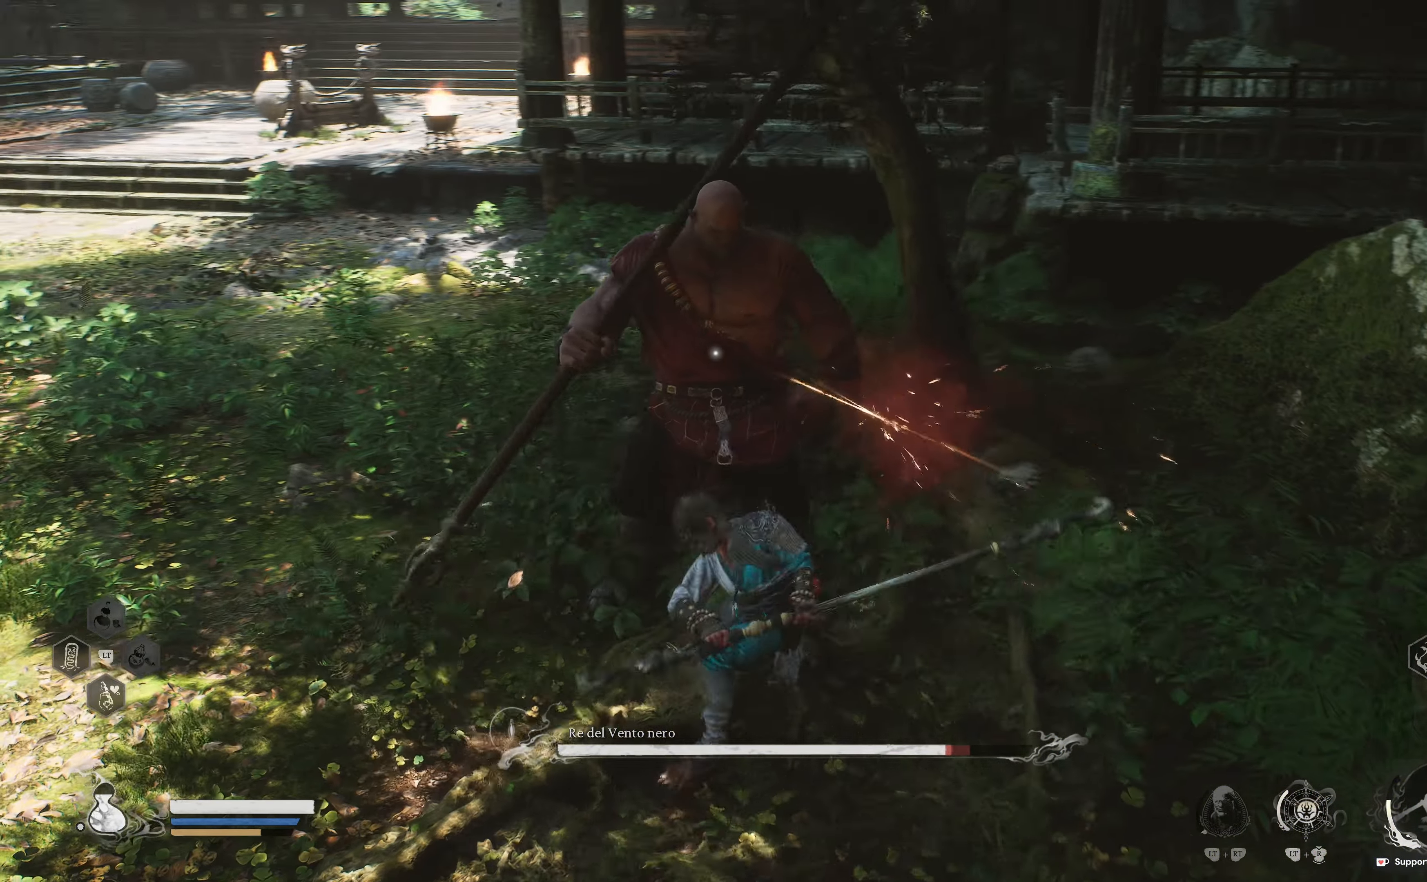
{"buttons": ["R1"], "left_stick": "up", "right_stick": "center", "events": [[50, "R1", "up"], [83, "R1", "down"], [217, "R1", "up"], [283, "R1", "down"], [400, "R1", "up"], [467, "R1", "down"]]}
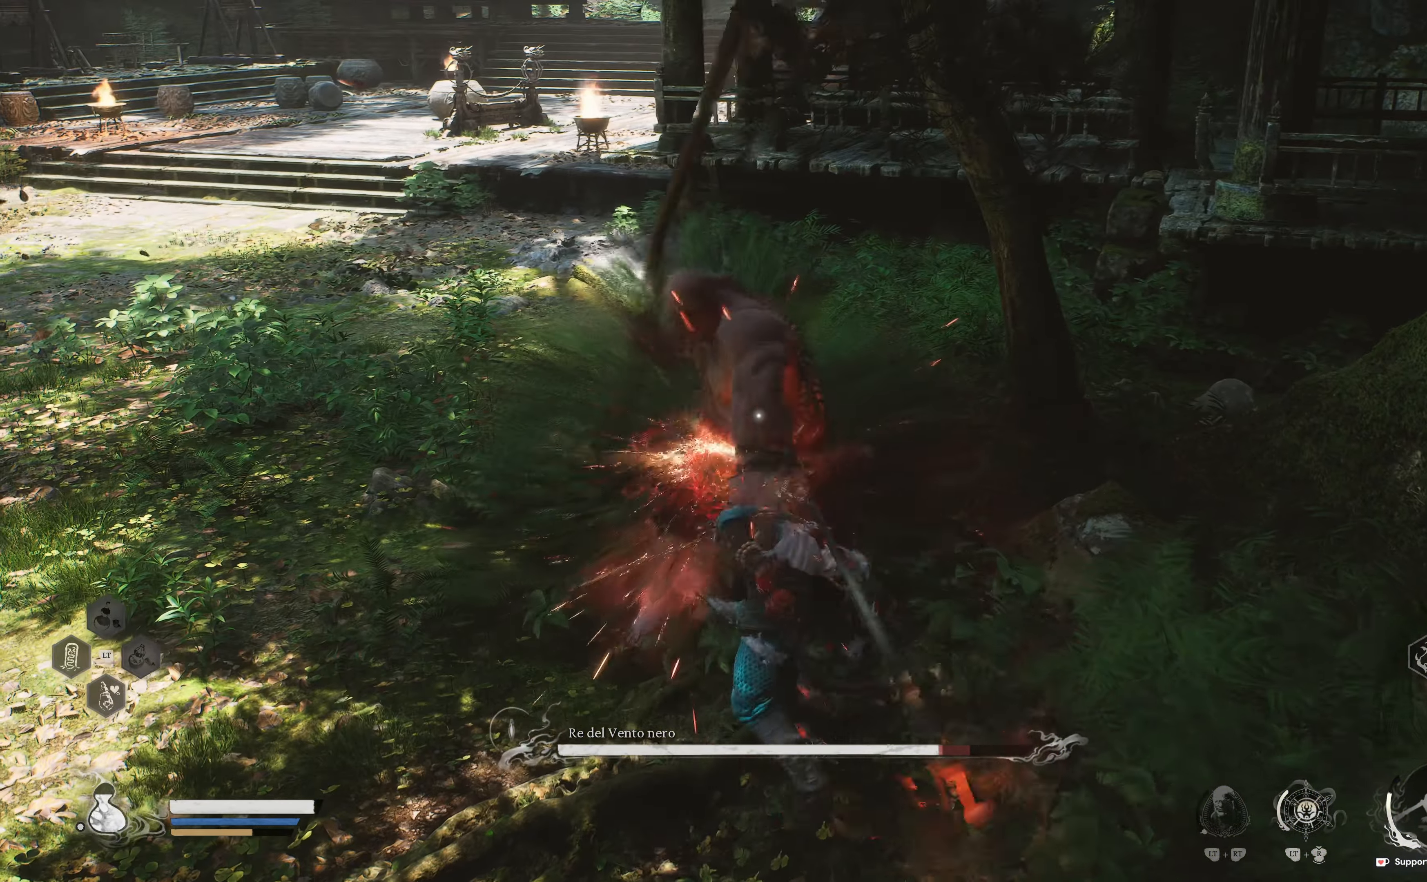
{"buttons": [], "left_stick": "up", "right_stick": "center", "events": [[100, "R1", "up"], [150, "R1", "down"], [267, "R1", "up"], [350, "R2", "down"], [467, "R2", "up"]]}
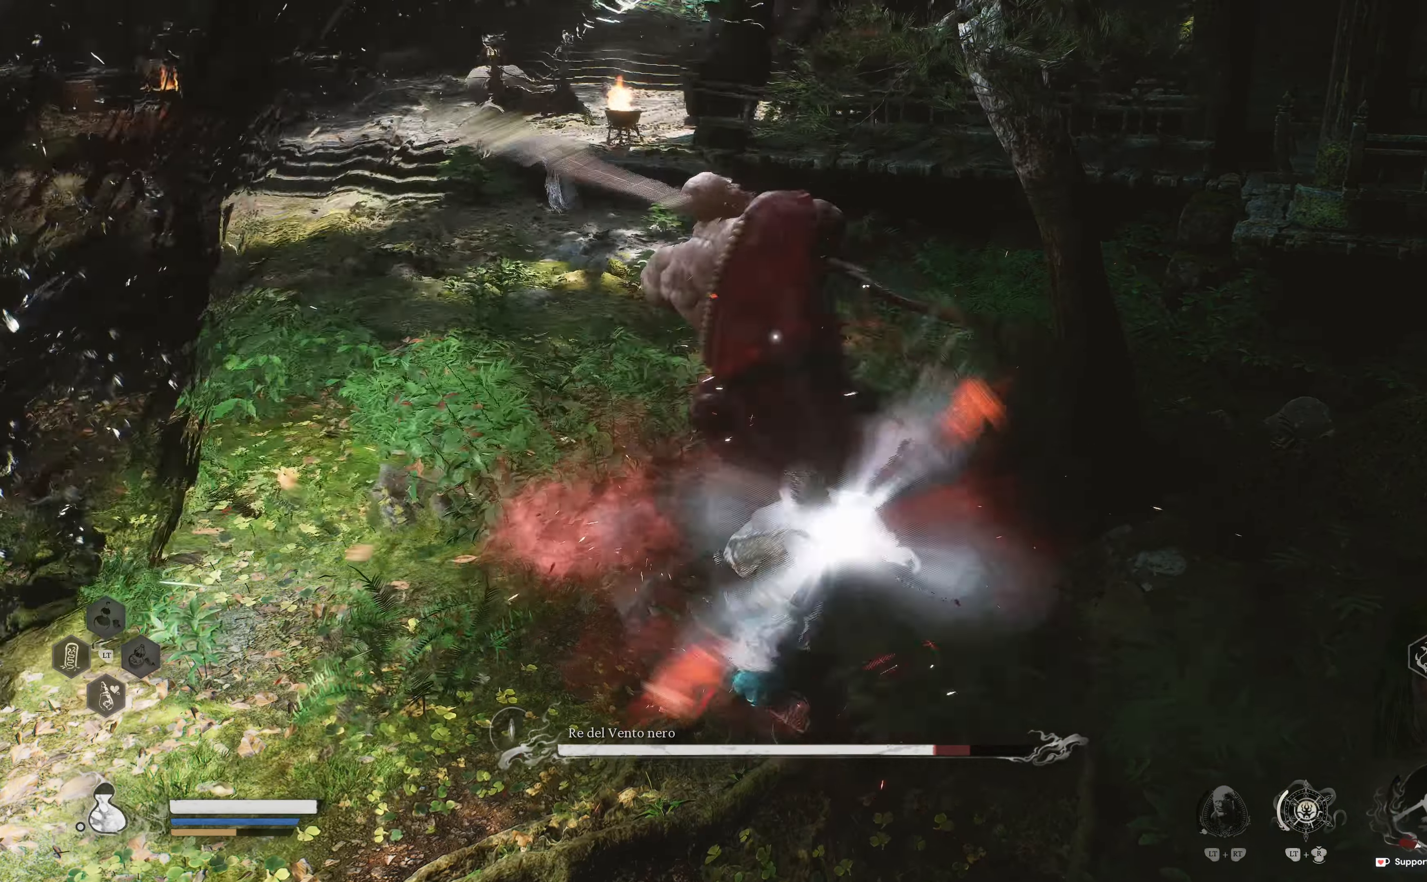
{"buttons": ["R2"], "left_stick": "up", "right_stick": "center", "events": [[33, "R2", "down"], [200, "R2", "up"], [283, "R2", "down"], [450, "R2", "up"], [500, "R2", "down"]]}
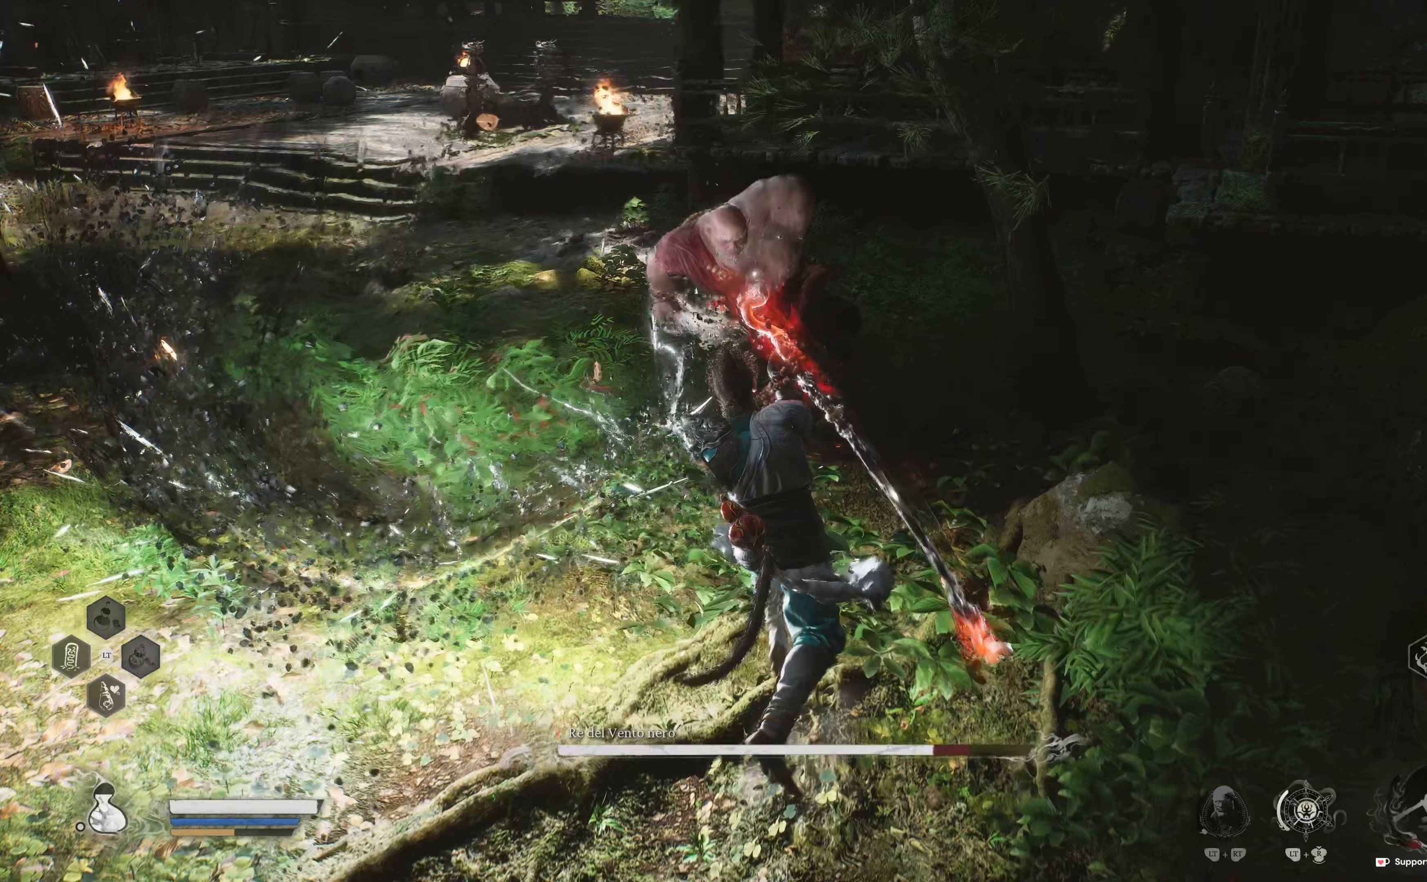
{"buttons": ["R2"], "left_stick": "up", "right_stick": "center", "events": [[167, "R2", "up"], [233, "R2", "down"], [400, "R2", "up"], [467, "R2", "down"]]}
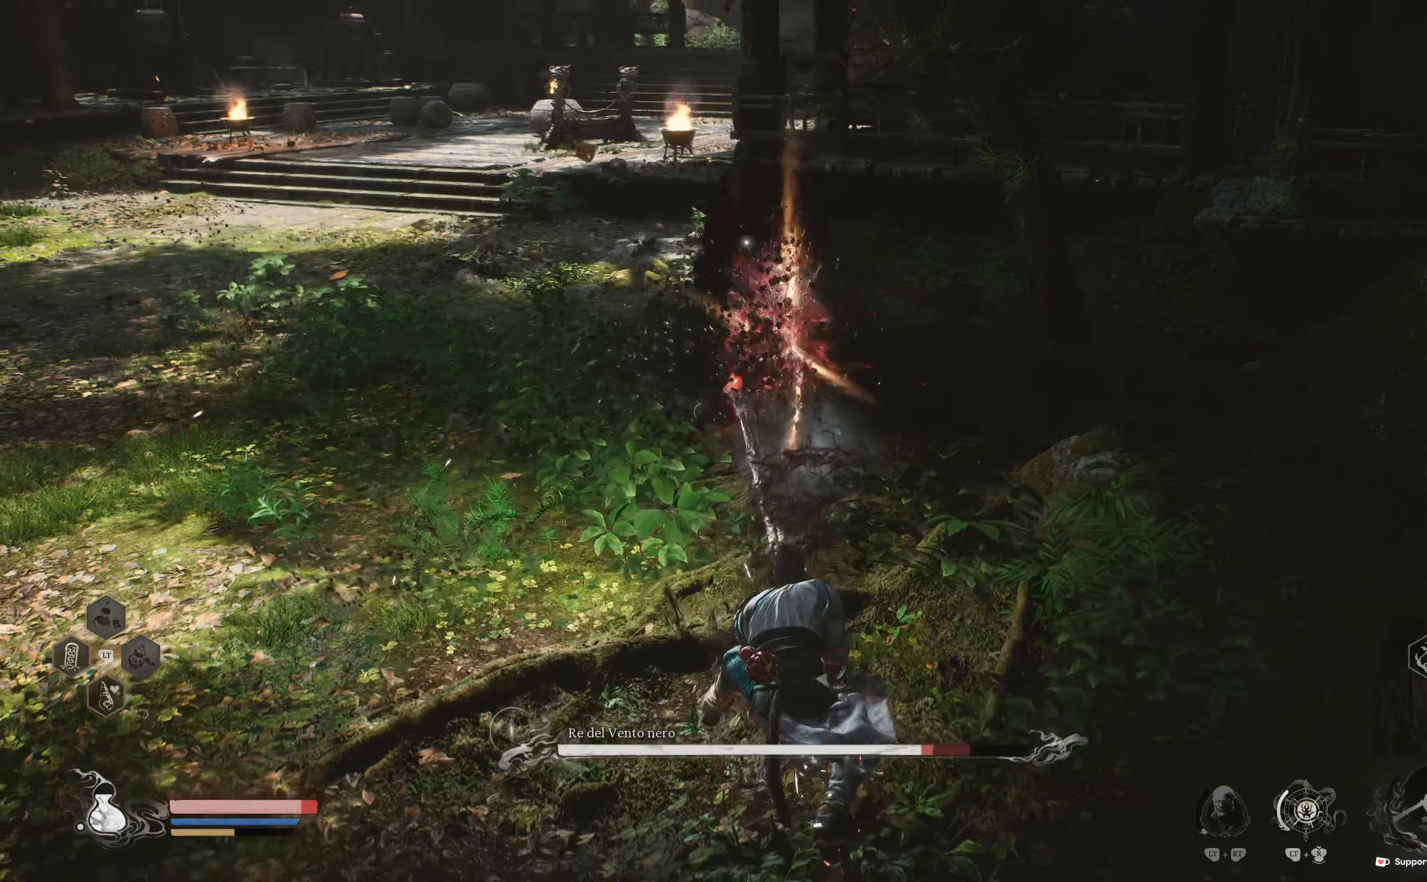
{"buttons": ["R2"], "left_stick": "up", "right_stick": "center", "events": [[133, "R2", "up"], [183, "R2", "down"], [350, "R2", "up"], [417, "R2", "down"]]}
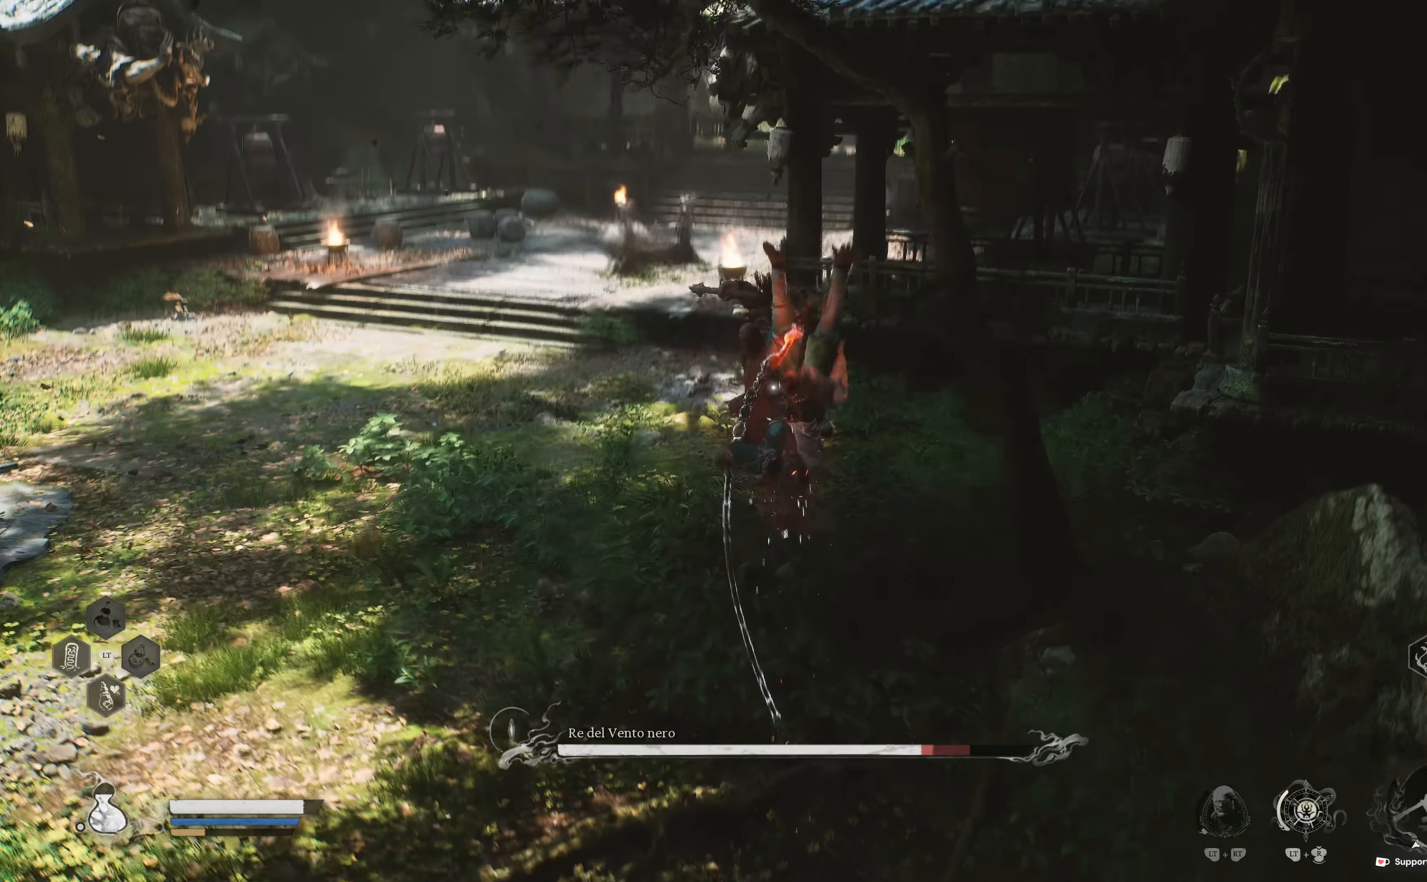
{"buttons": [], "left_stick": "up", "right_stick": "center", "events": [[67, "R2", "up"], [133, "R2", "down"], [333, "R2", "up"]]}
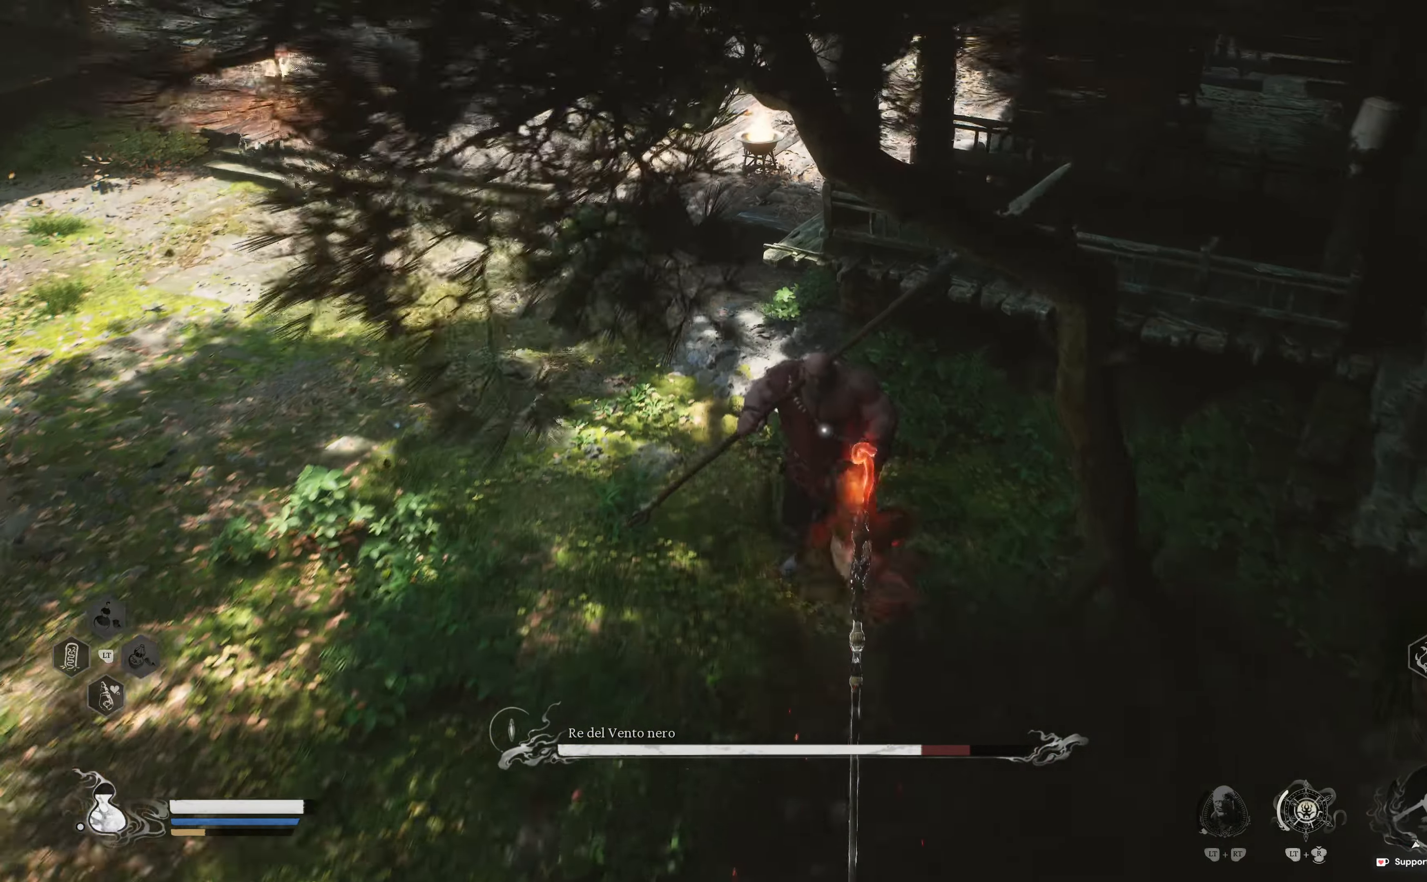
{"buttons": [], "left_stick": "center", "right_stick": "center", "events": [[417, "R1", "down"], [417, "left_stick", "center"], [467, "R1", "up"]]}
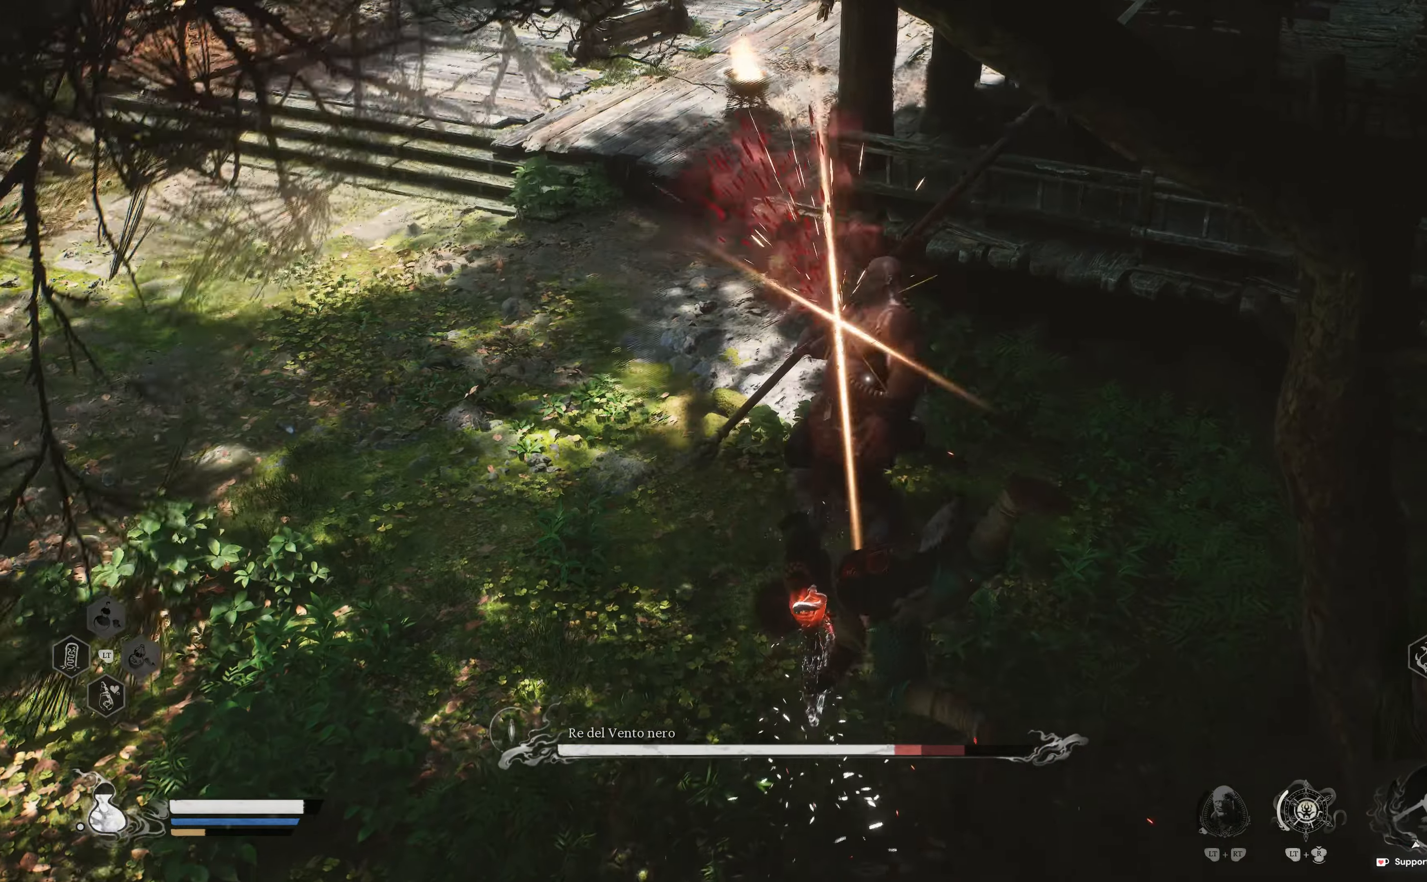
{"buttons": ["R1"], "left_stick": "up-right", "right_stick": "center", "events": [[17, "left_stick", "up"], [50, "R1", "down"], [183, "R1", "up"], [233, "R1", "down"], [233, "left_stick", "up-right"], [367, "R1", "up"], [433, "R1", "down"]]}